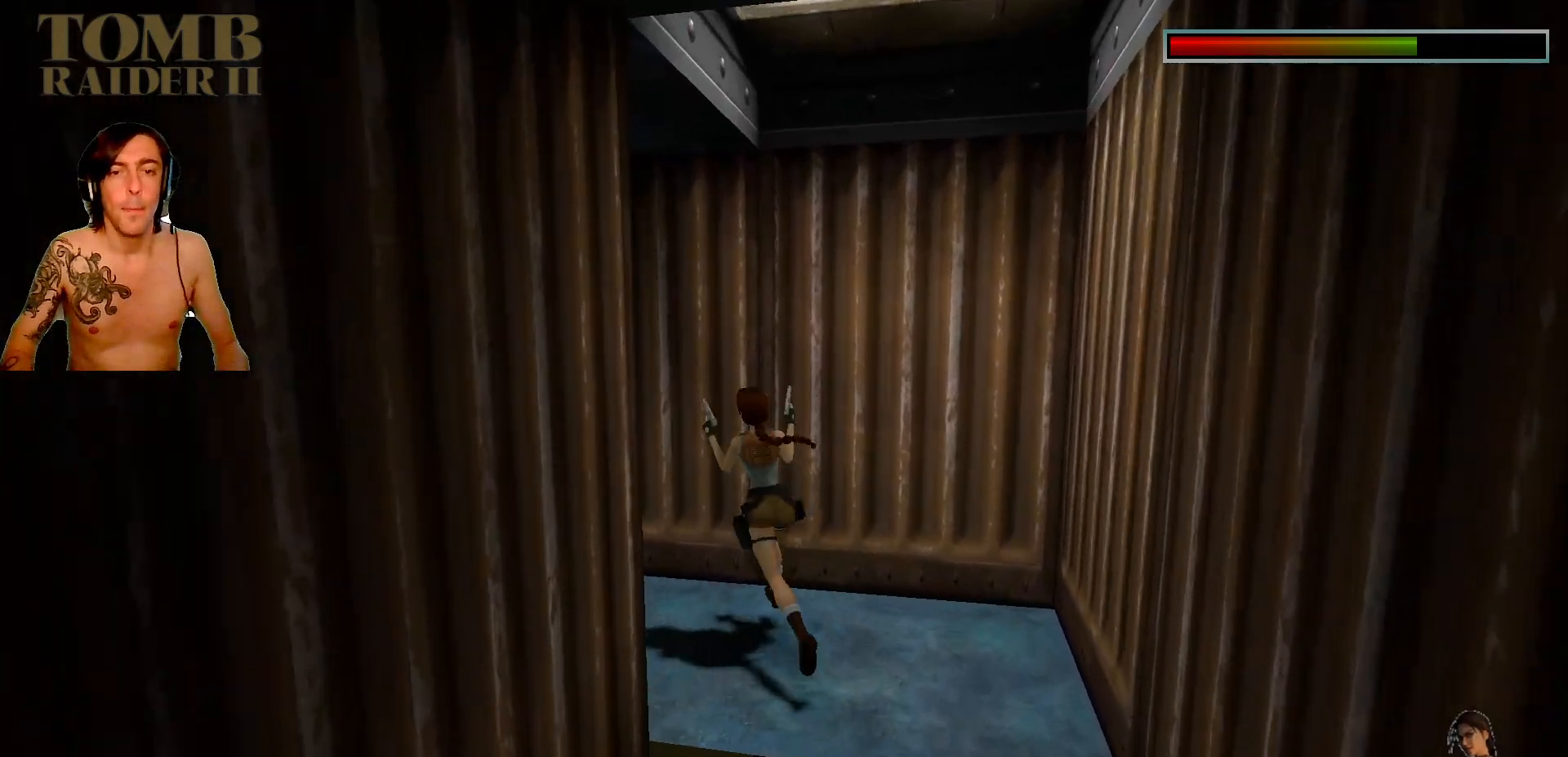
Gameplay with keyboard; each line is a JSON object with the keys held at the frame after it. "events" lists presses ("down") and releases ("up") of ".", "/", "0", "1", "2", "3", "4", "5", "6", "7", "8", "9", "a", "alt_l", "alt_r", "b", "backslash", "backspace", "c", "caps_lock", "comma", "ctrl_l", "ctrl_r", "d", "down", "e", "equals", "f", "g", "h", "i", "j", "k", "l", "lbracket", "left", "m", "minus", "n", "o", "p", "q", "quote", "r", "rbracket", "return", "right", "s", "semicolon", "shift_l", "shift_r", "space", "super", "t", "tab", "tilde", "u", "up", "v", "w", "x", "y" and "z" between this image and that frame as [ms after this image, input, new state], when the widget could be followed in between. No other keys are recorded. Mouse input is not recorded. Not read: other_keys.
{"keys": ["left", "up"], "events": []}
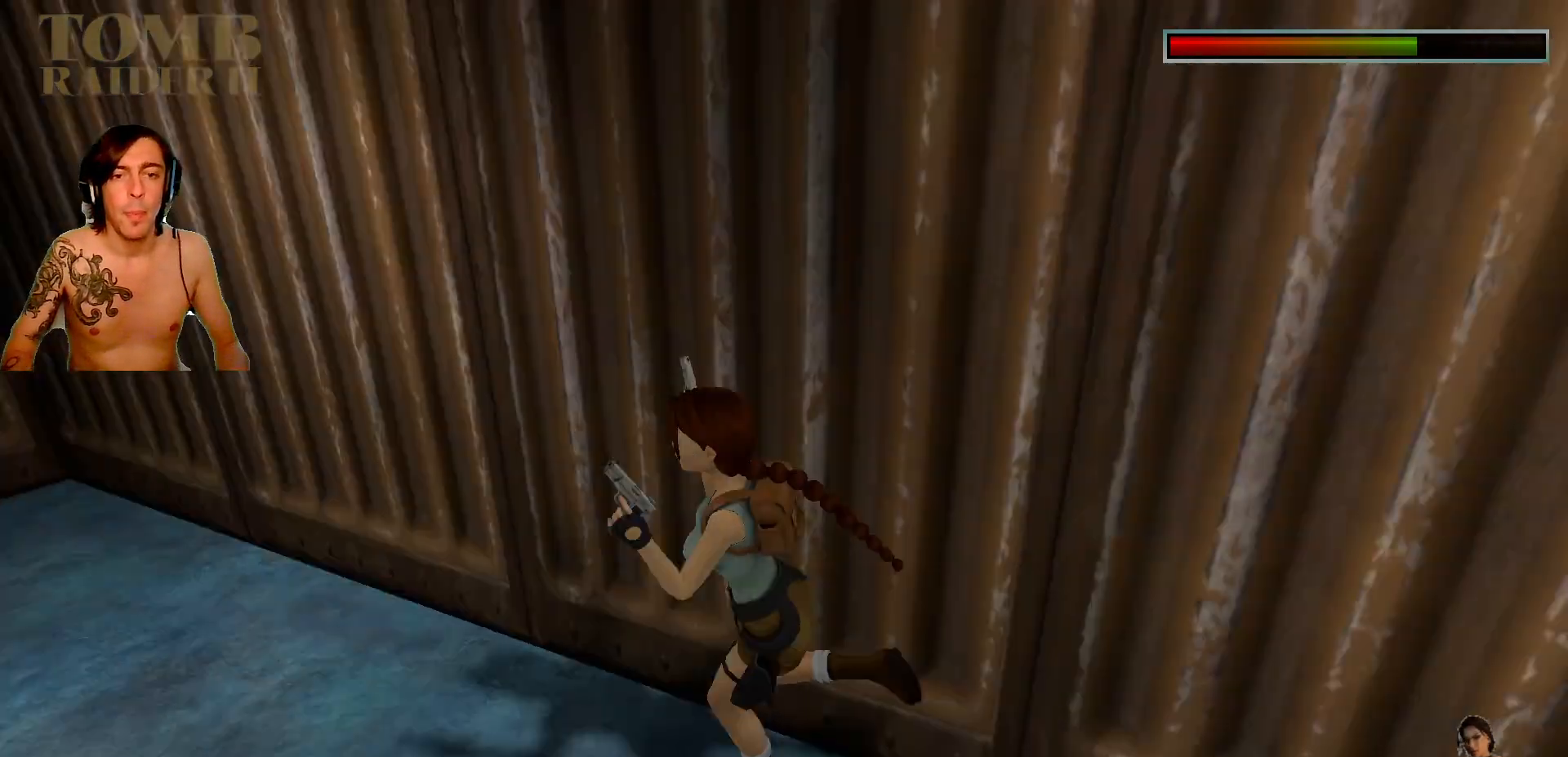
{"keys": ["up"], "events": [[50, "left", "up"]]}
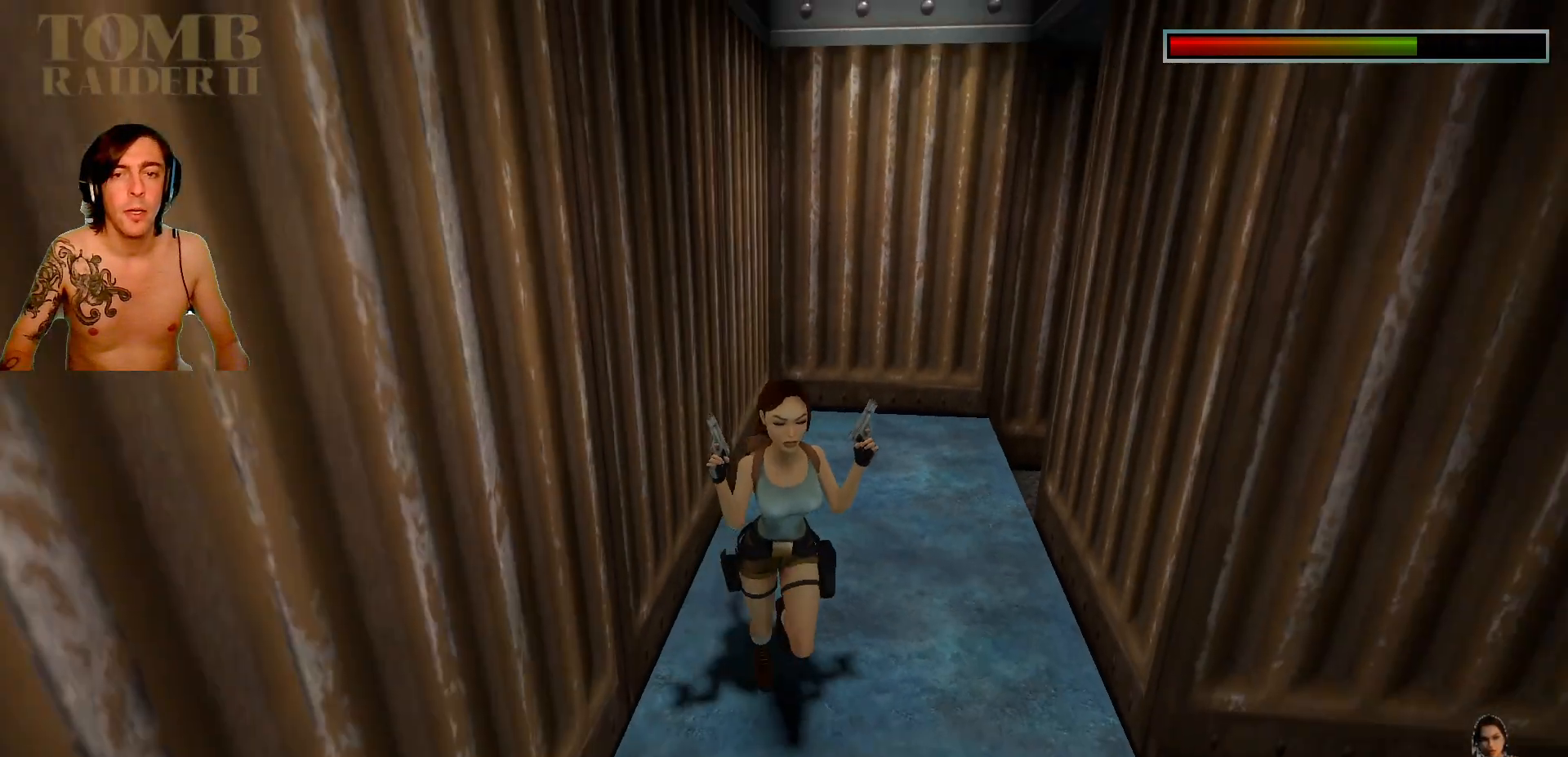
{"keys": ["left", "up"], "events": [[300, "left", "down"]]}
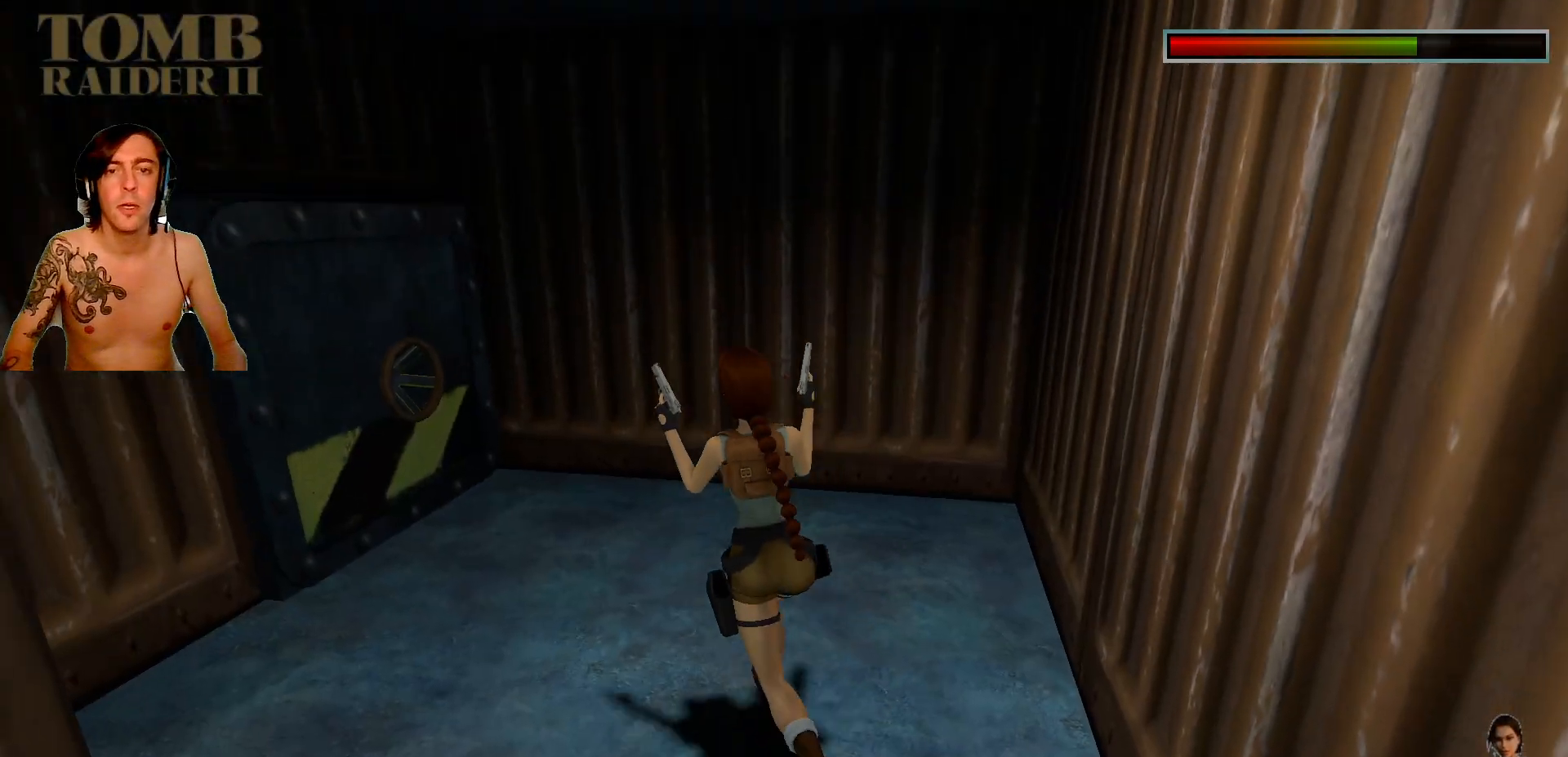
{"keys": ["left", "up"], "events": [[117, "left", "up"], [267, "left", "down"]]}
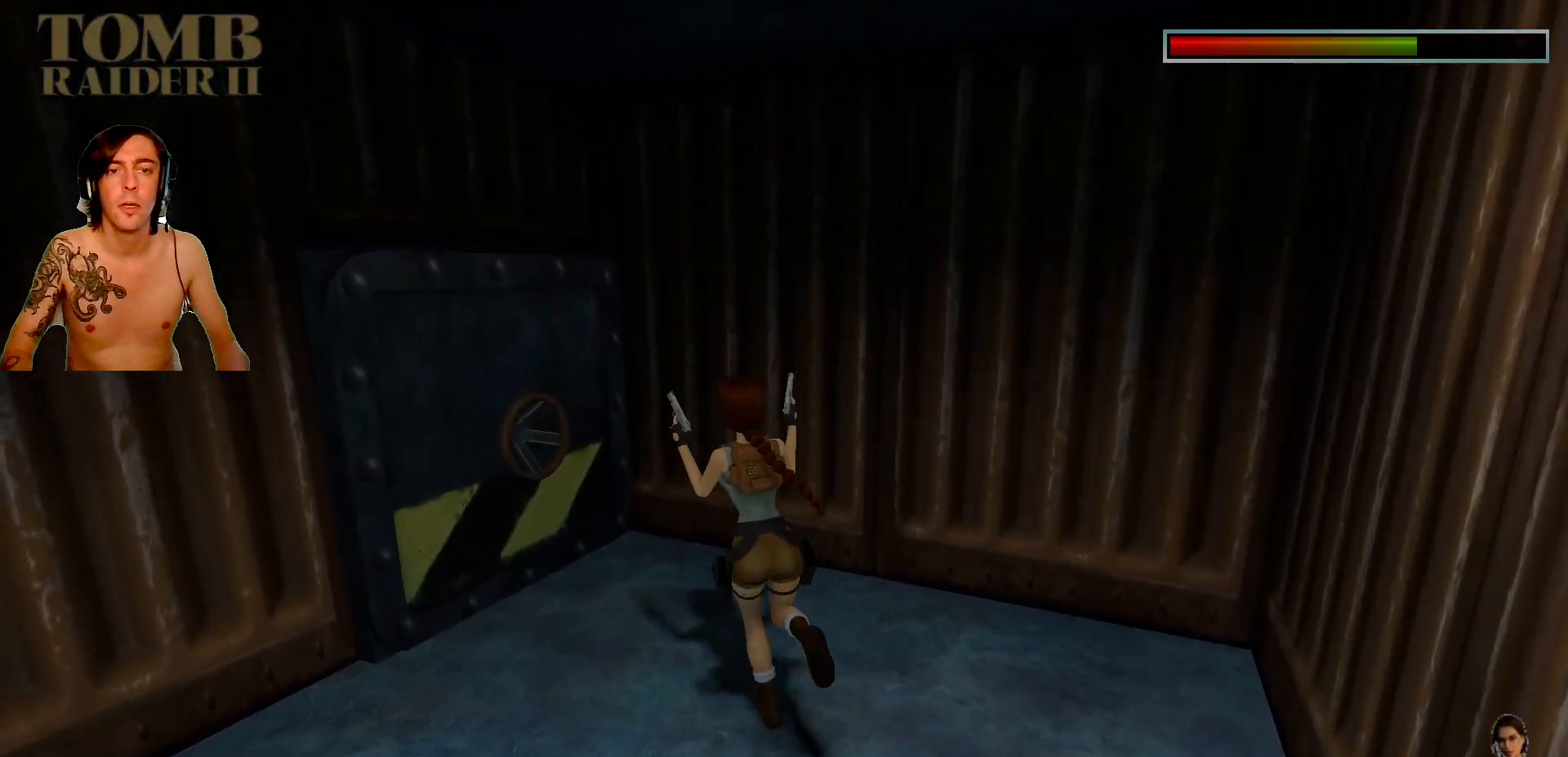
{"keys": [], "events": [[84, "up", "up"], [217, "space", "down"], [417, "left", "up"], [434, "space", "up"]]}
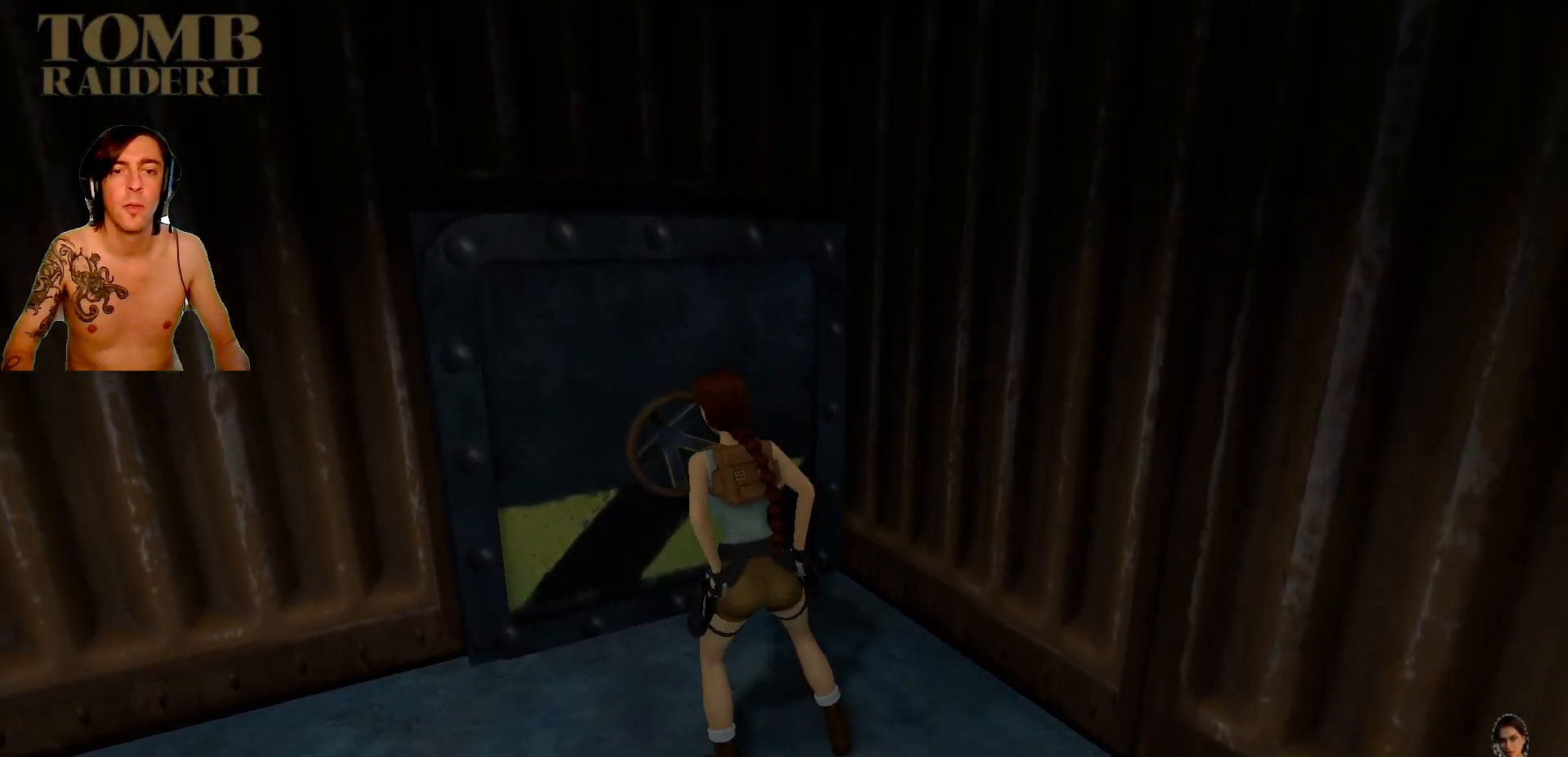
{"keys": [], "events": [[234, "up", "down"], [467, "up", "up"]]}
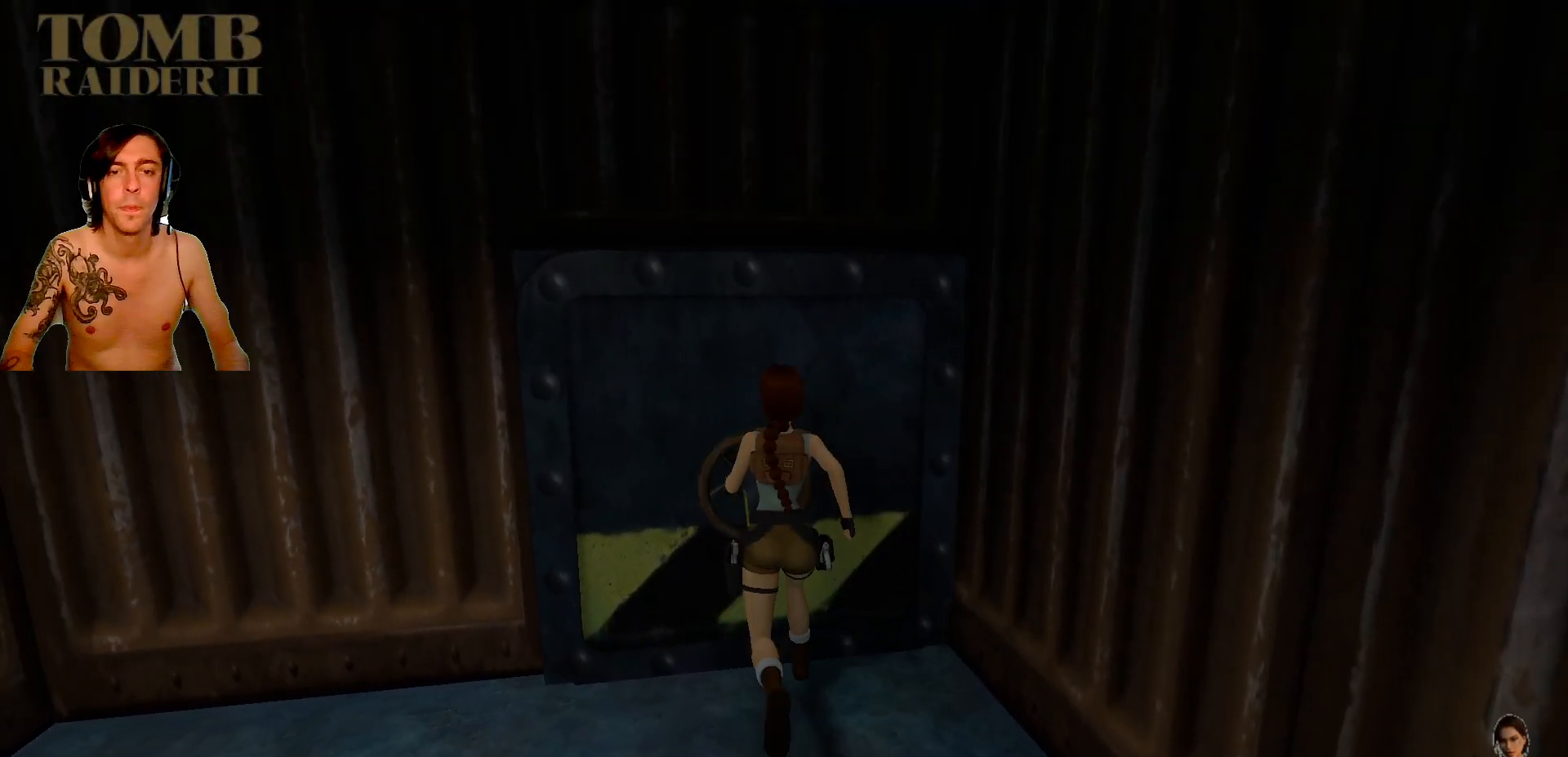
{"keys": [], "events": [[300, "ctrl_l", "down"], [484, "ctrl_l", "up"]]}
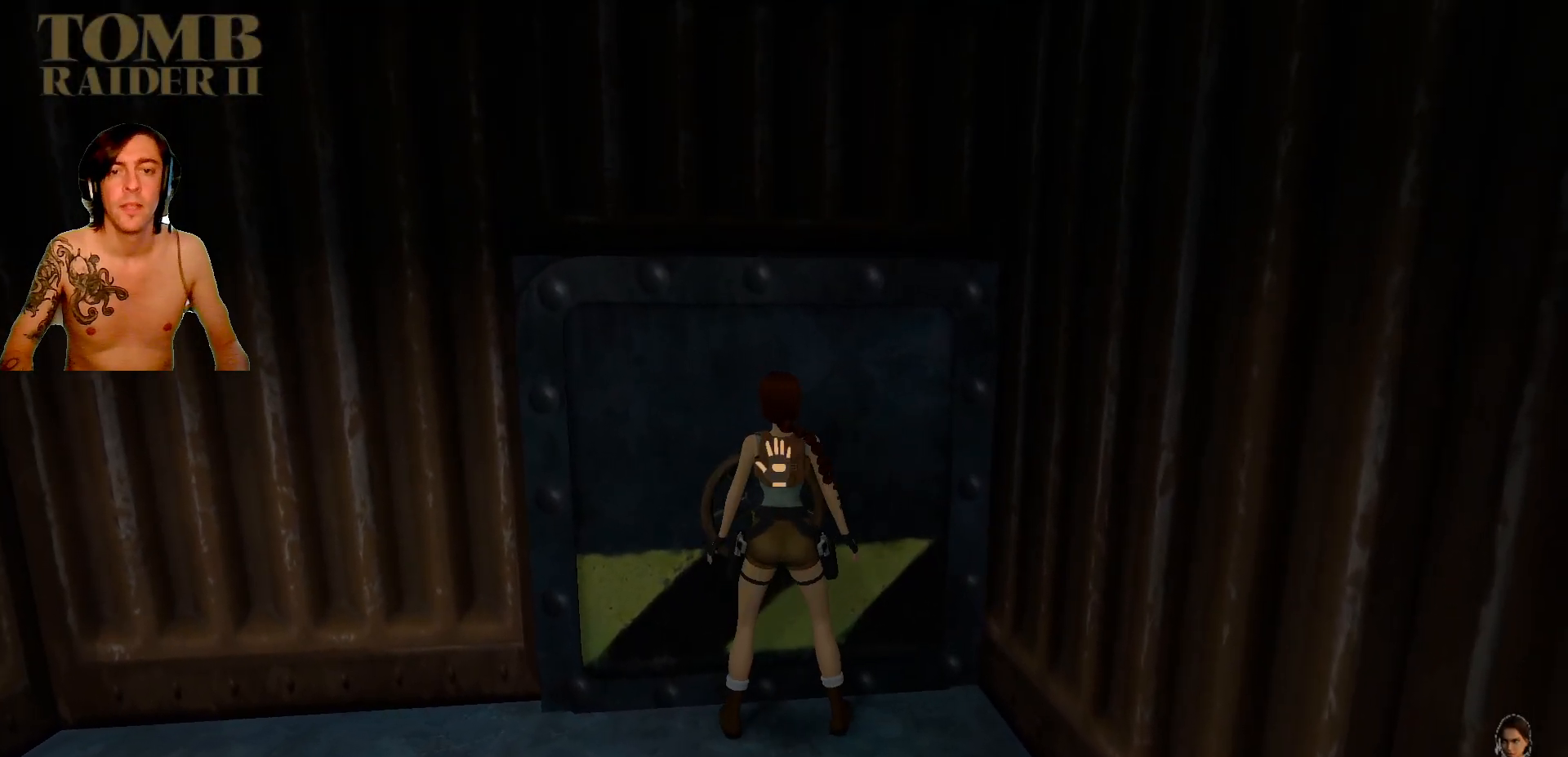
{"keys": ["ctrl_l"], "events": [[67, "ctrl_l", "down"], [134, "ctrl_l", "up"], [267, "ctrl_l", "down"]]}
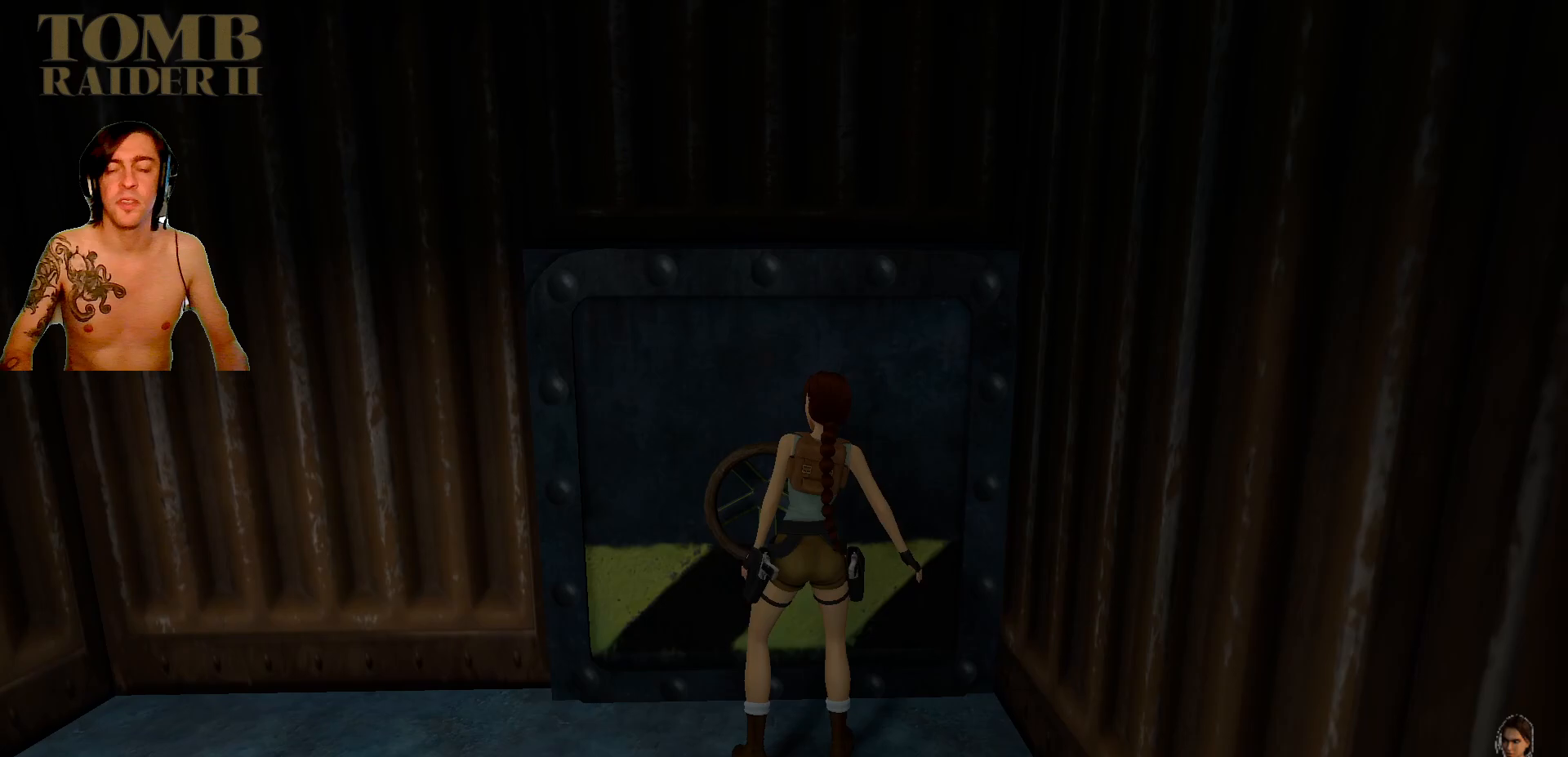
{"keys": ["ctrl_l"], "events": []}
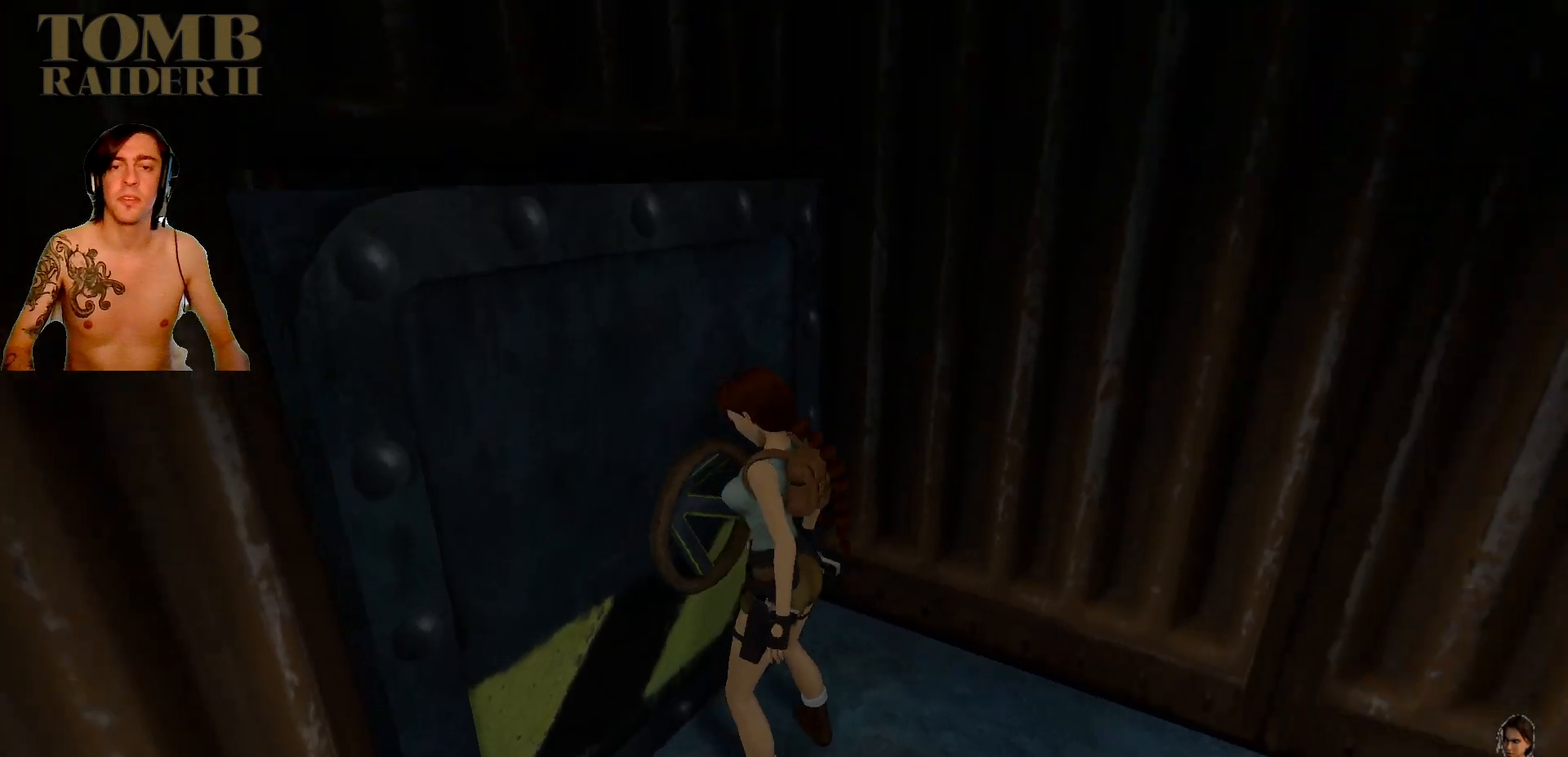
{"keys": [], "events": [[334, "ctrl_l", "up"]]}
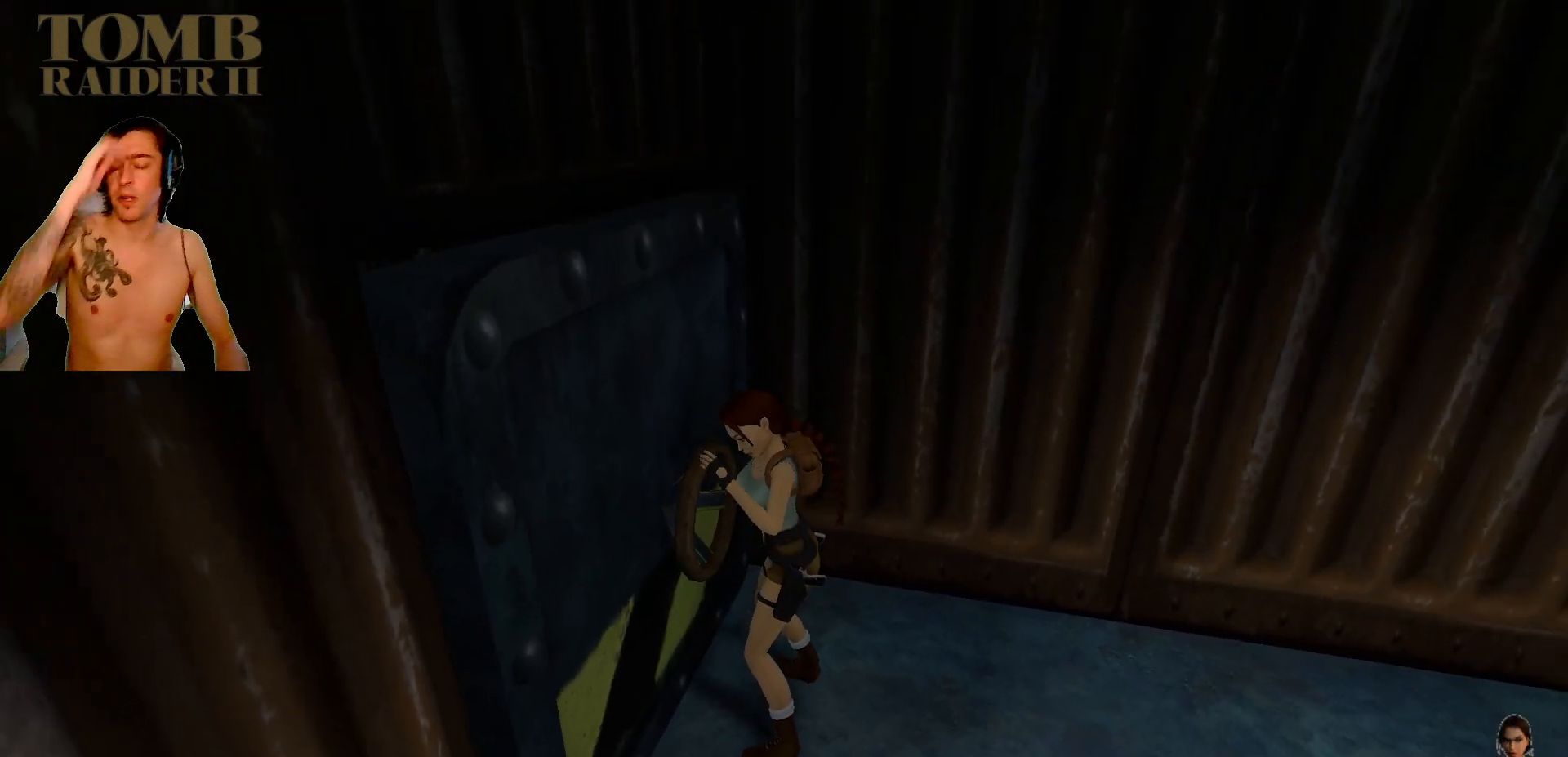
{"keys": [], "events": []}
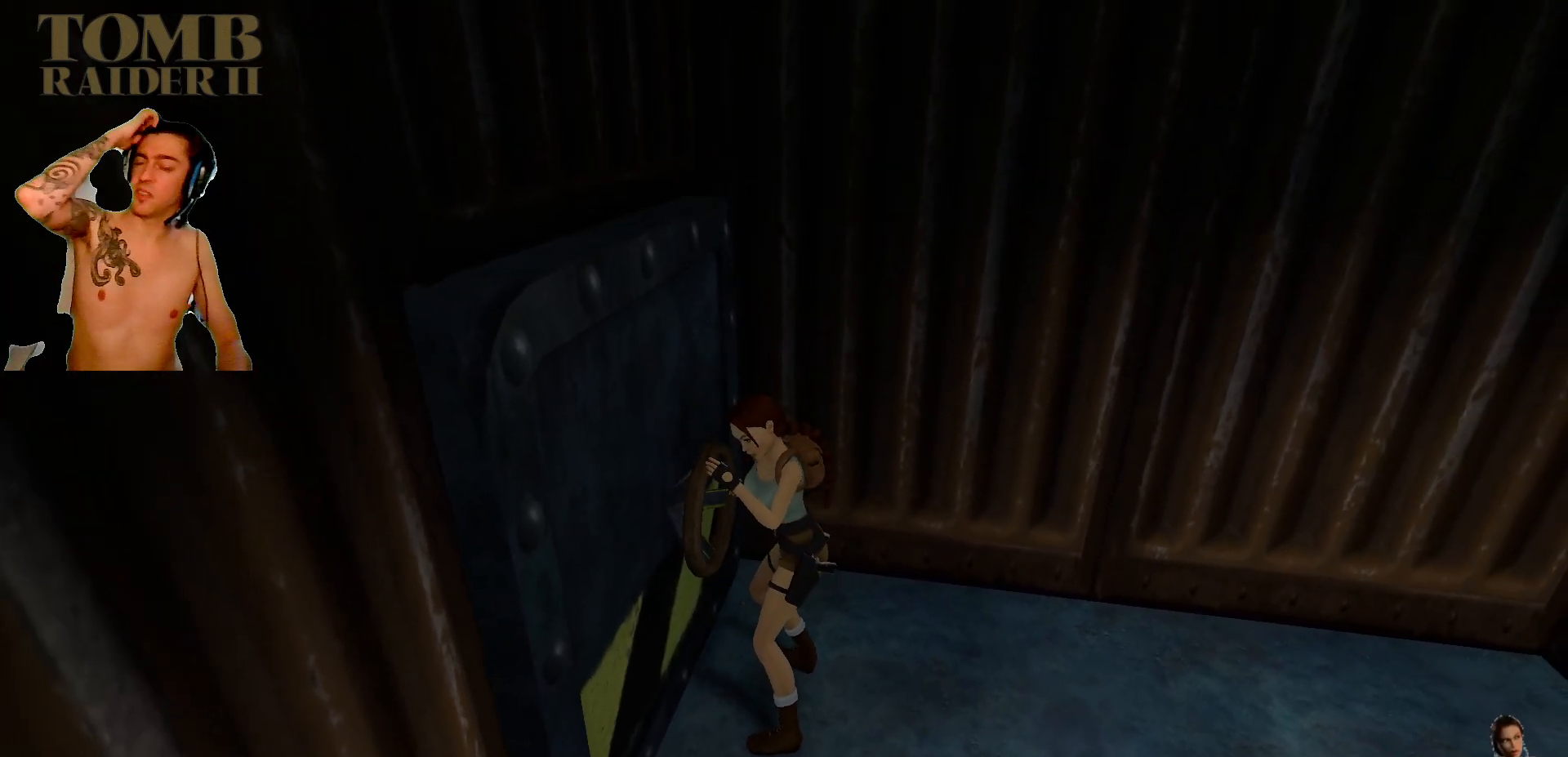
{"keys": [], "events": []}
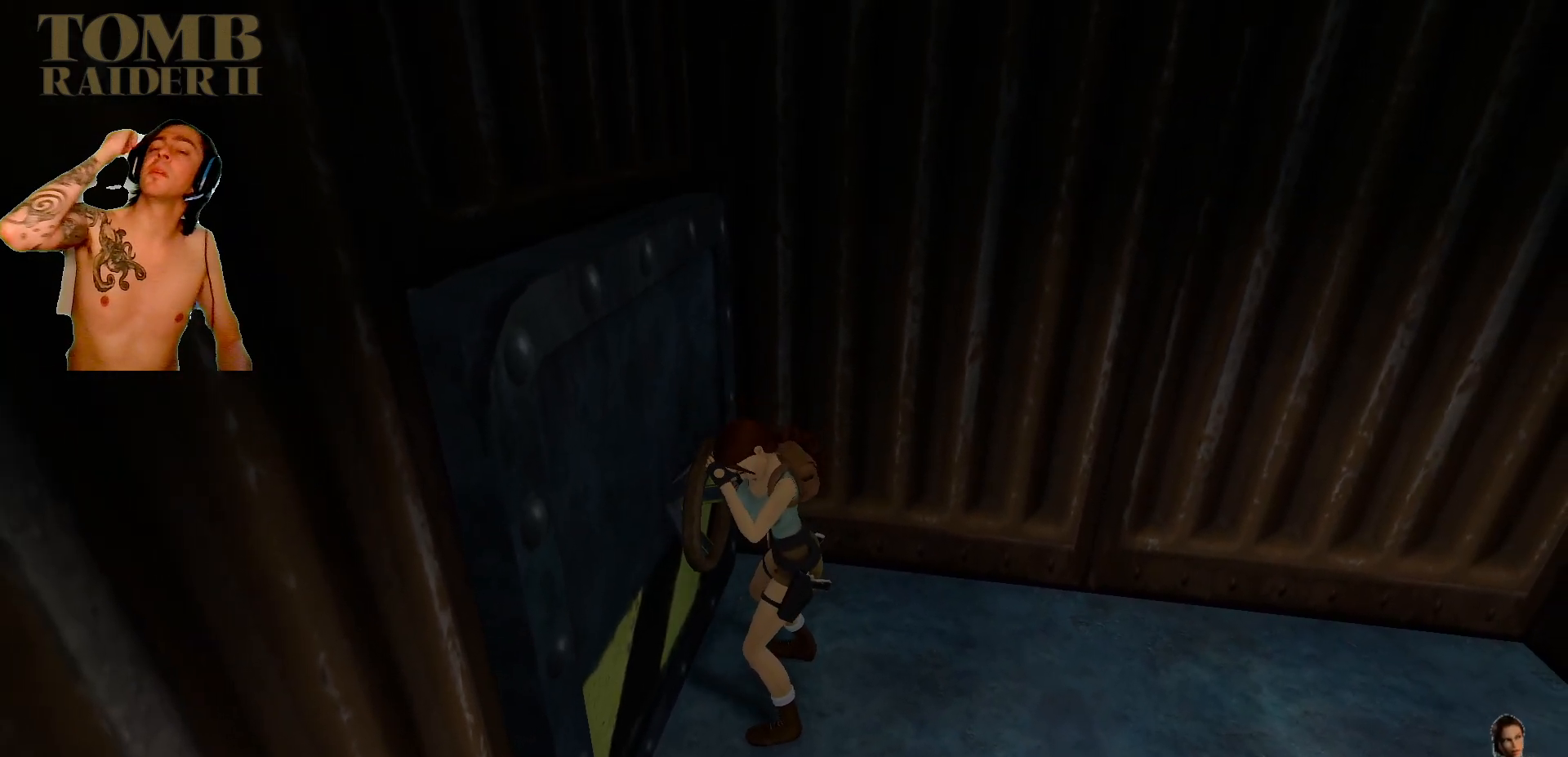
{"keys": [], "events": []}
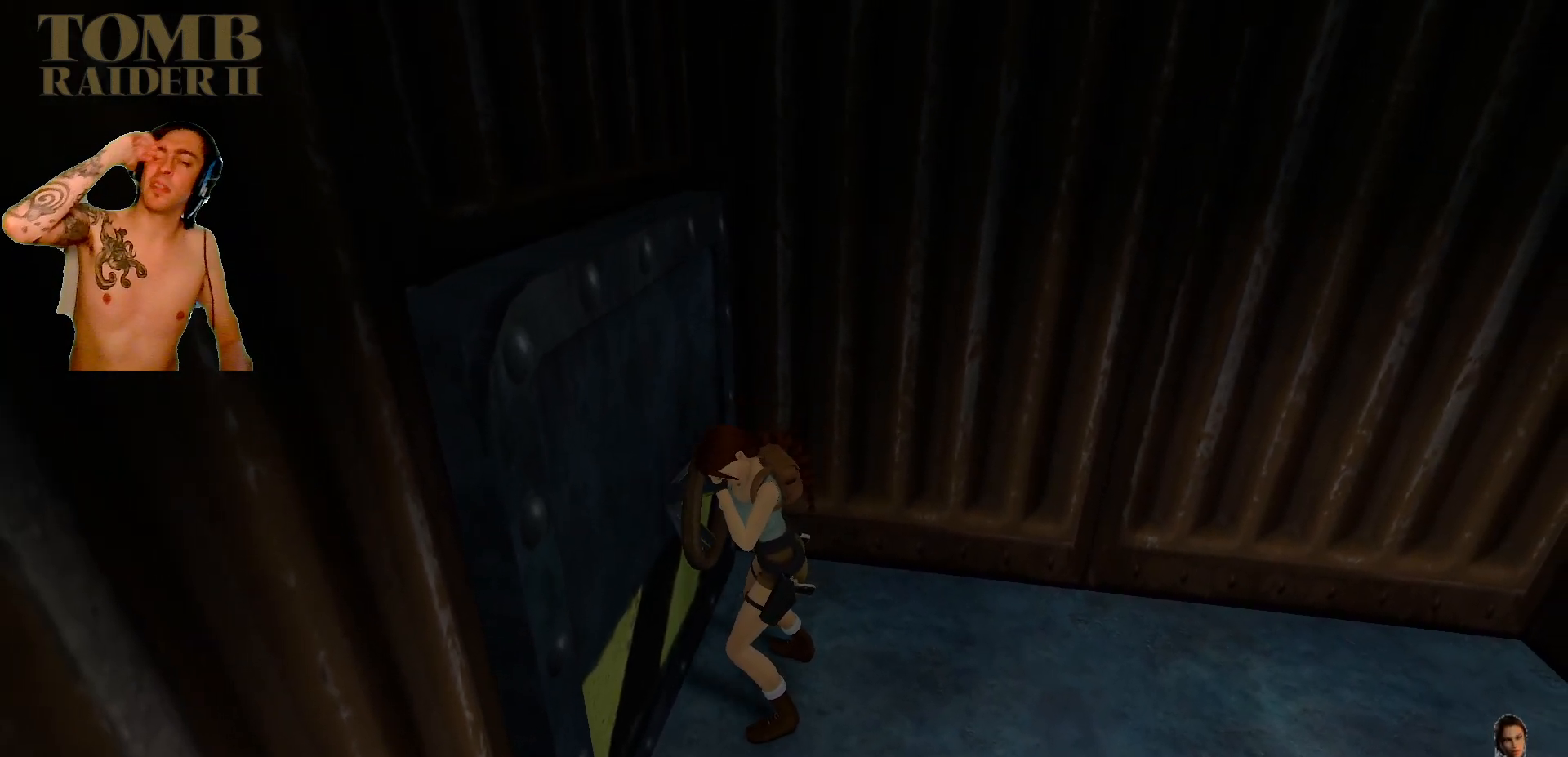
{"keys": [], "events": []}
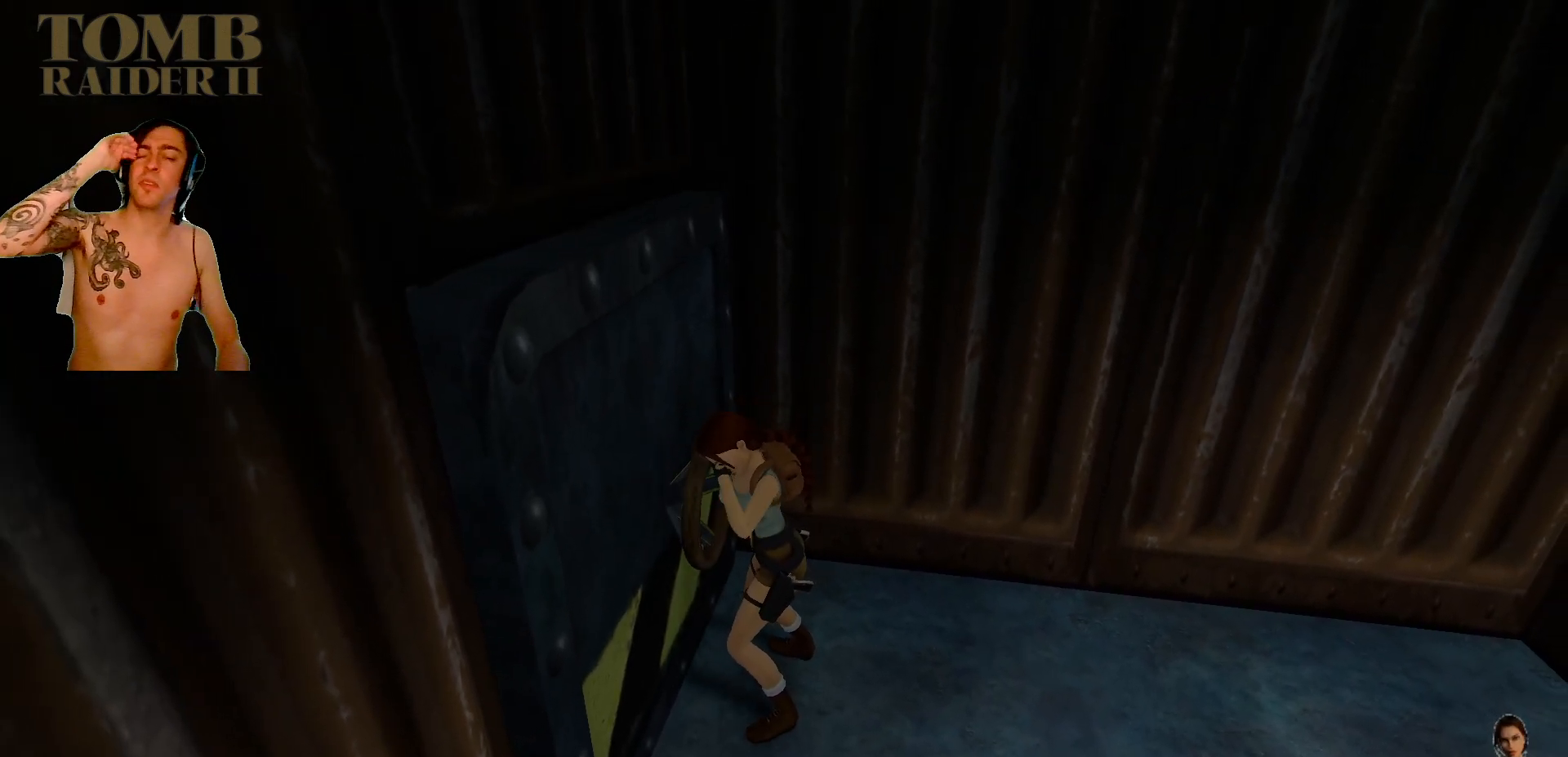
{"keys": [], "events": []}
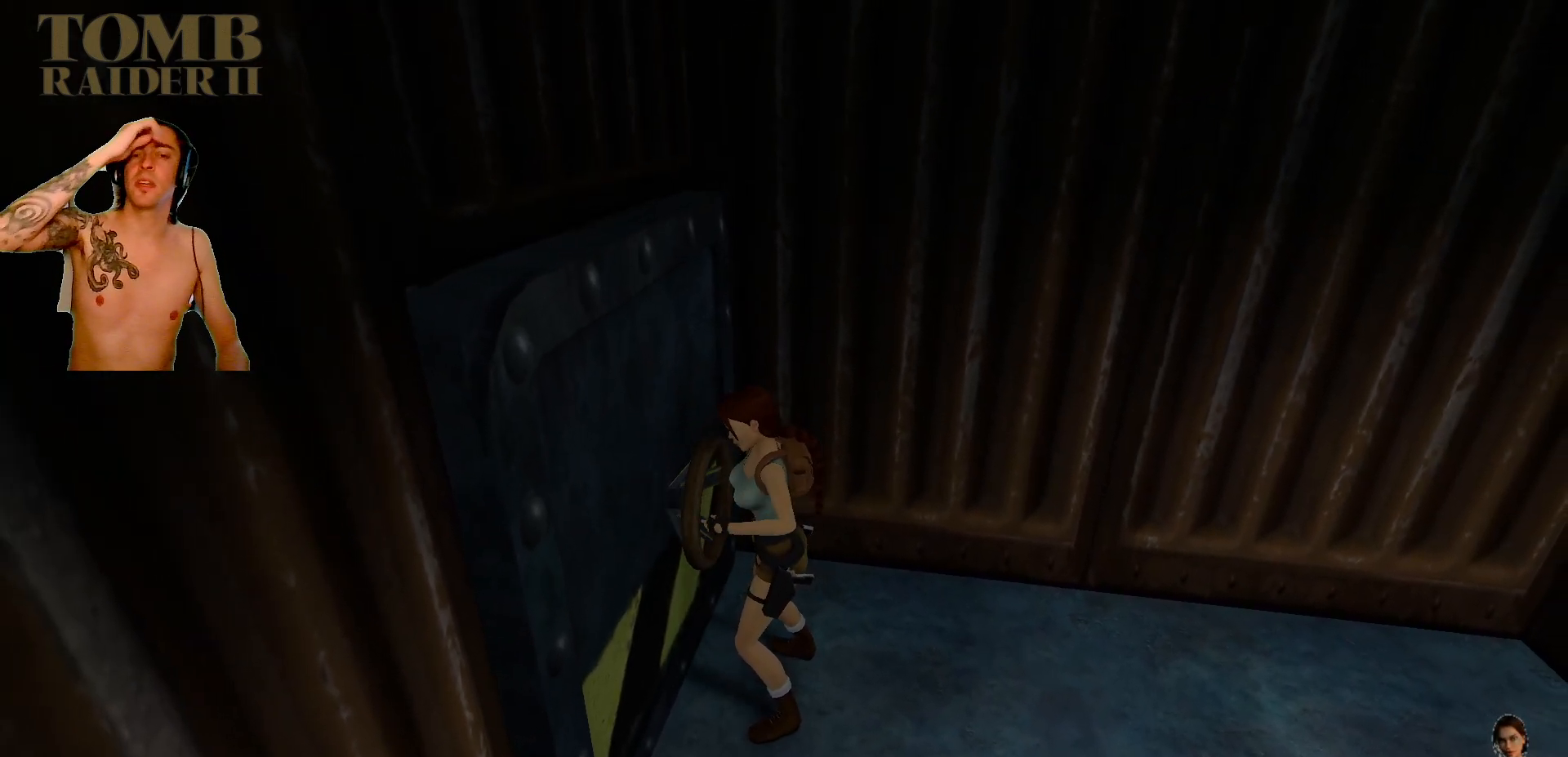
{"keys": [], "events": []}
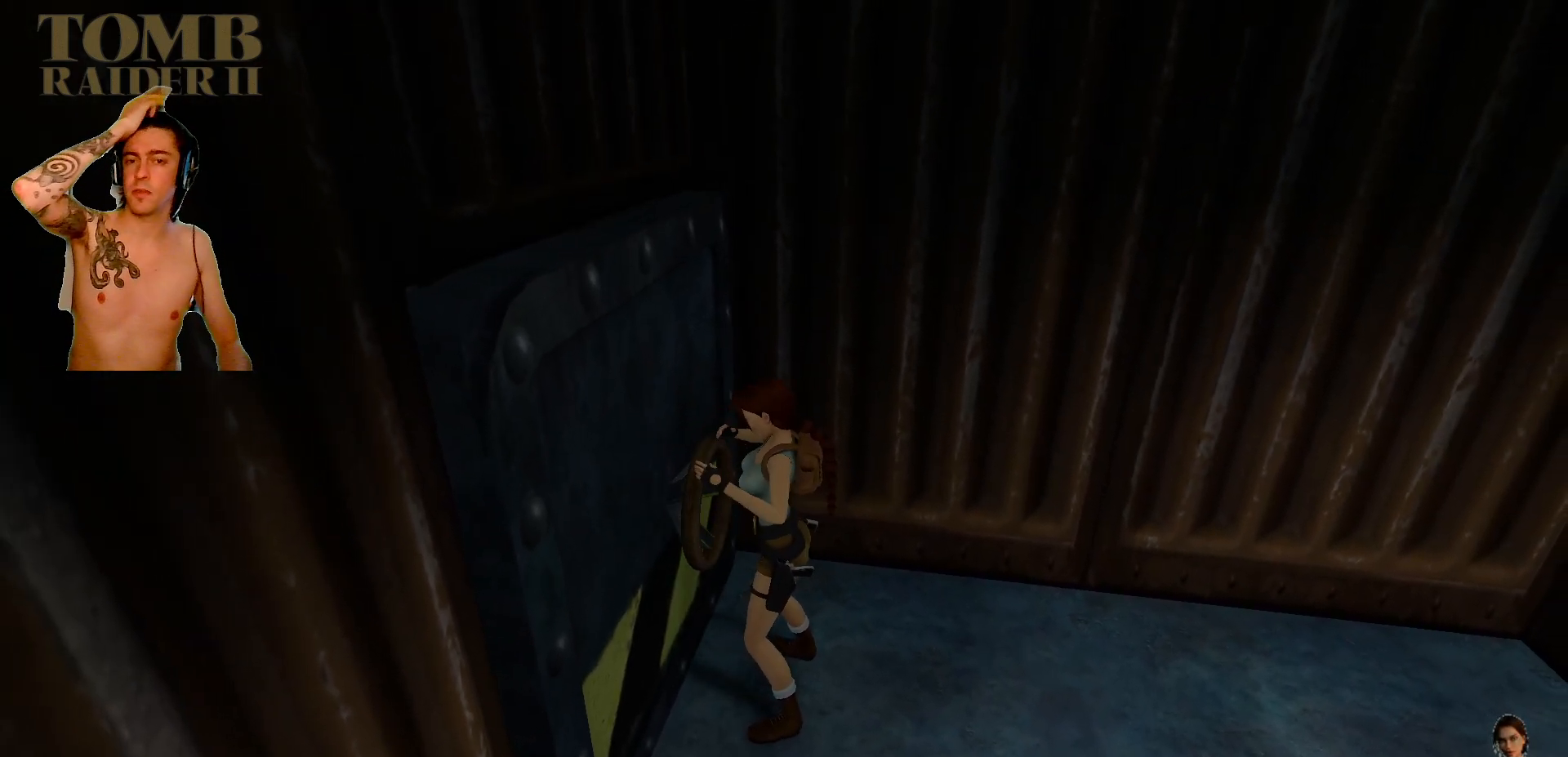
{"keys": [], "events": []}
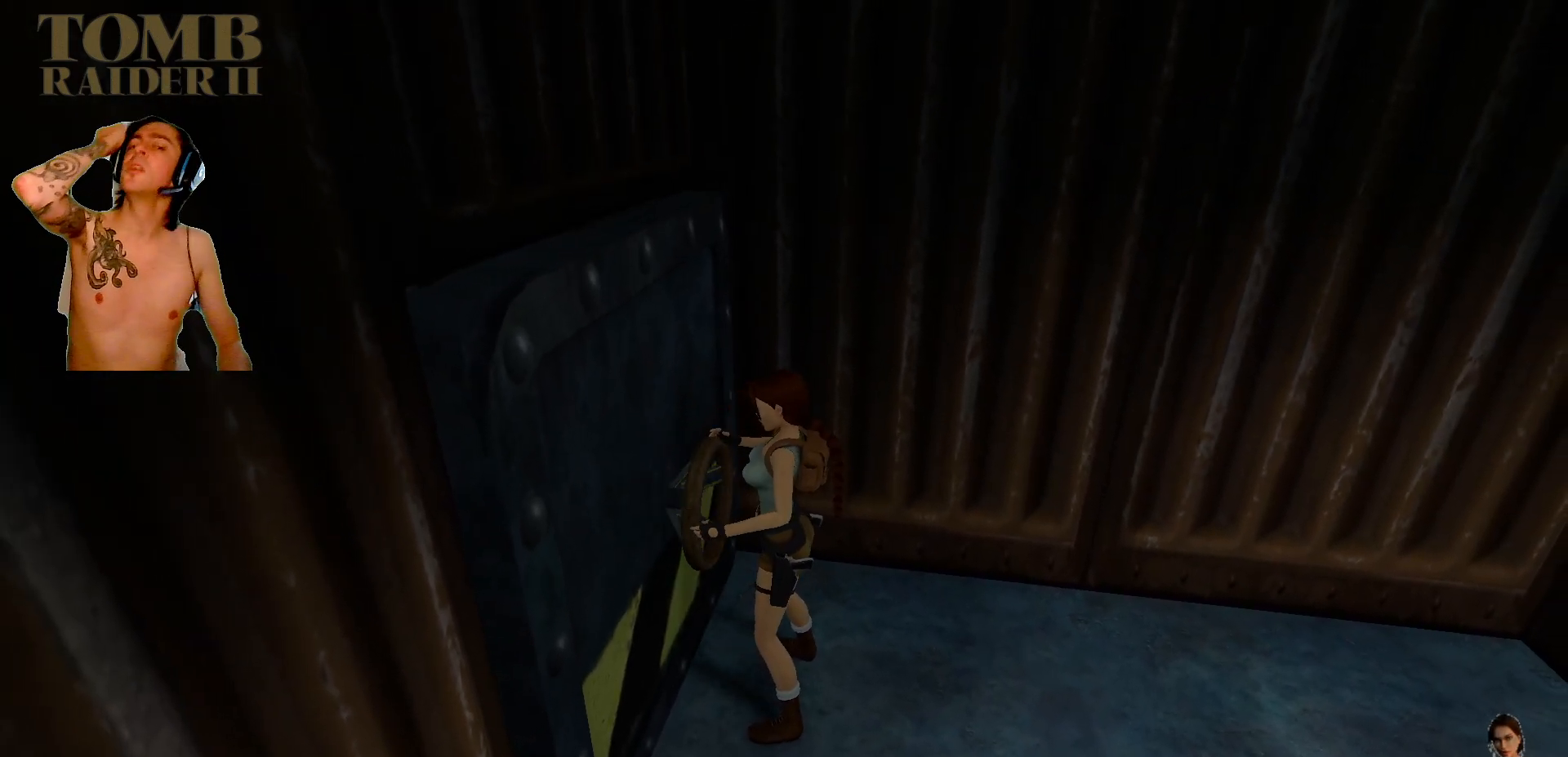
{"keys": [], "events": []}
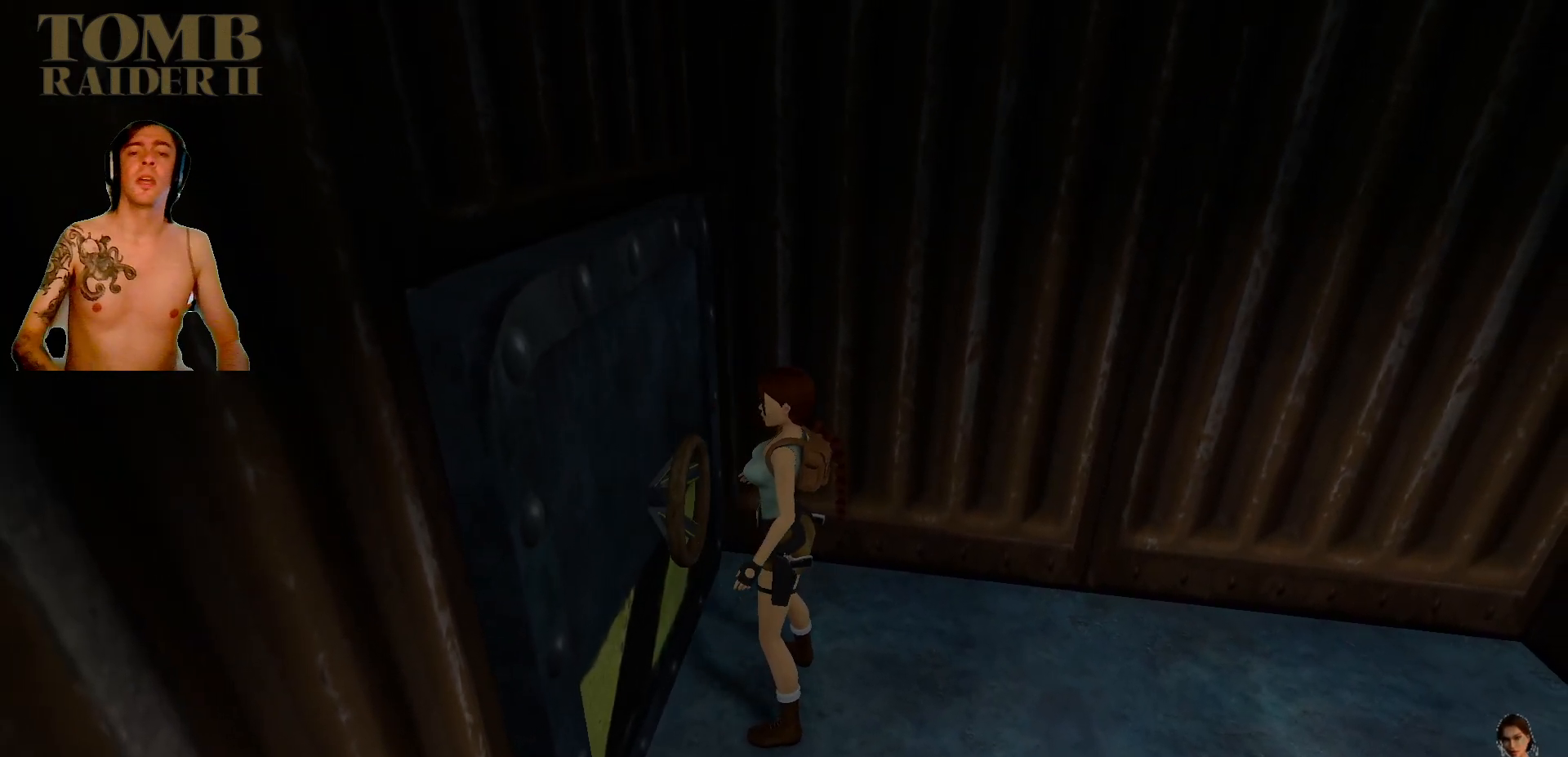
{"keys": [], "events": []}
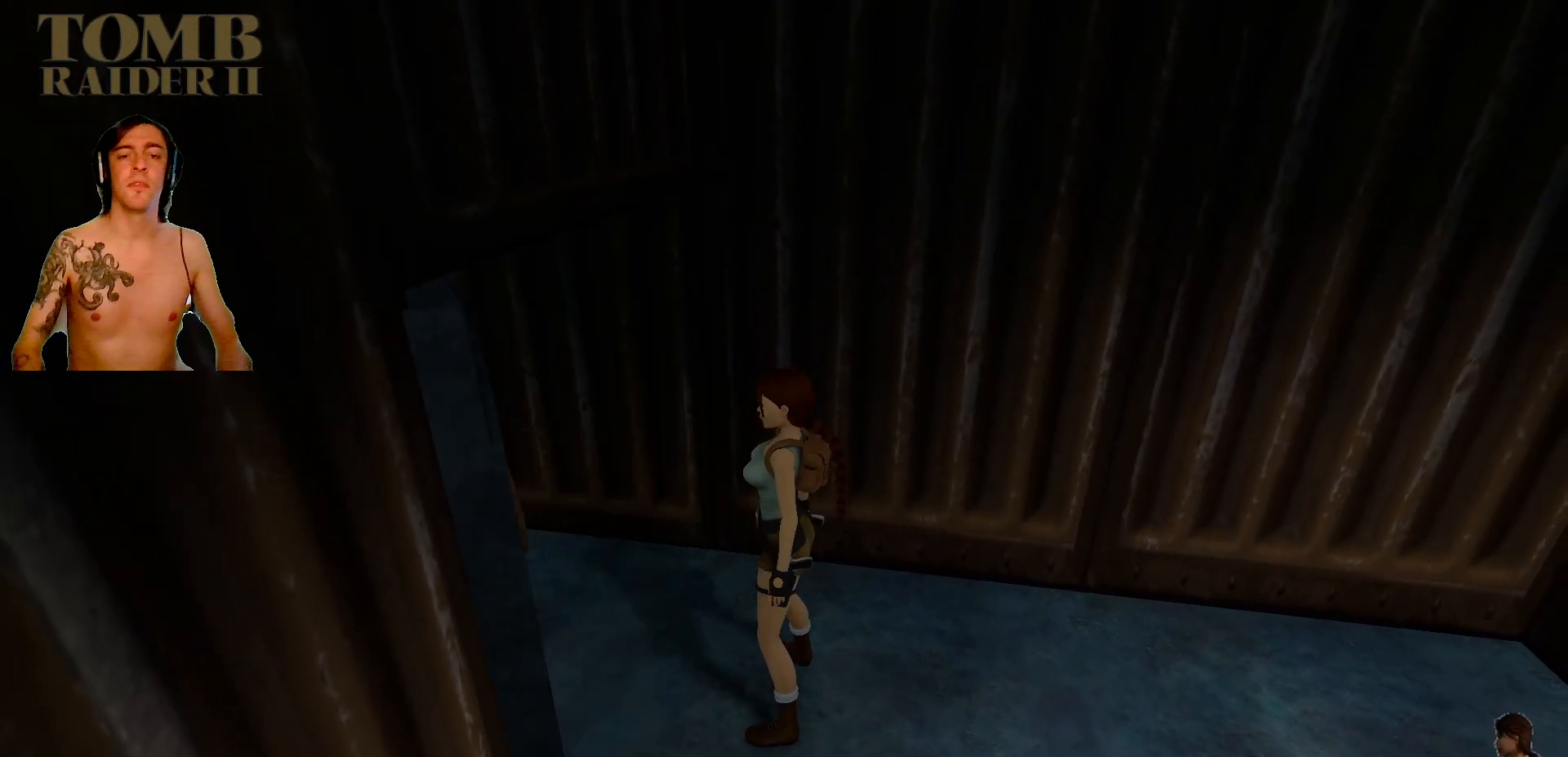
{"keys": [], "events": [[217, "space", "down"], [467, "space", "up"]]}
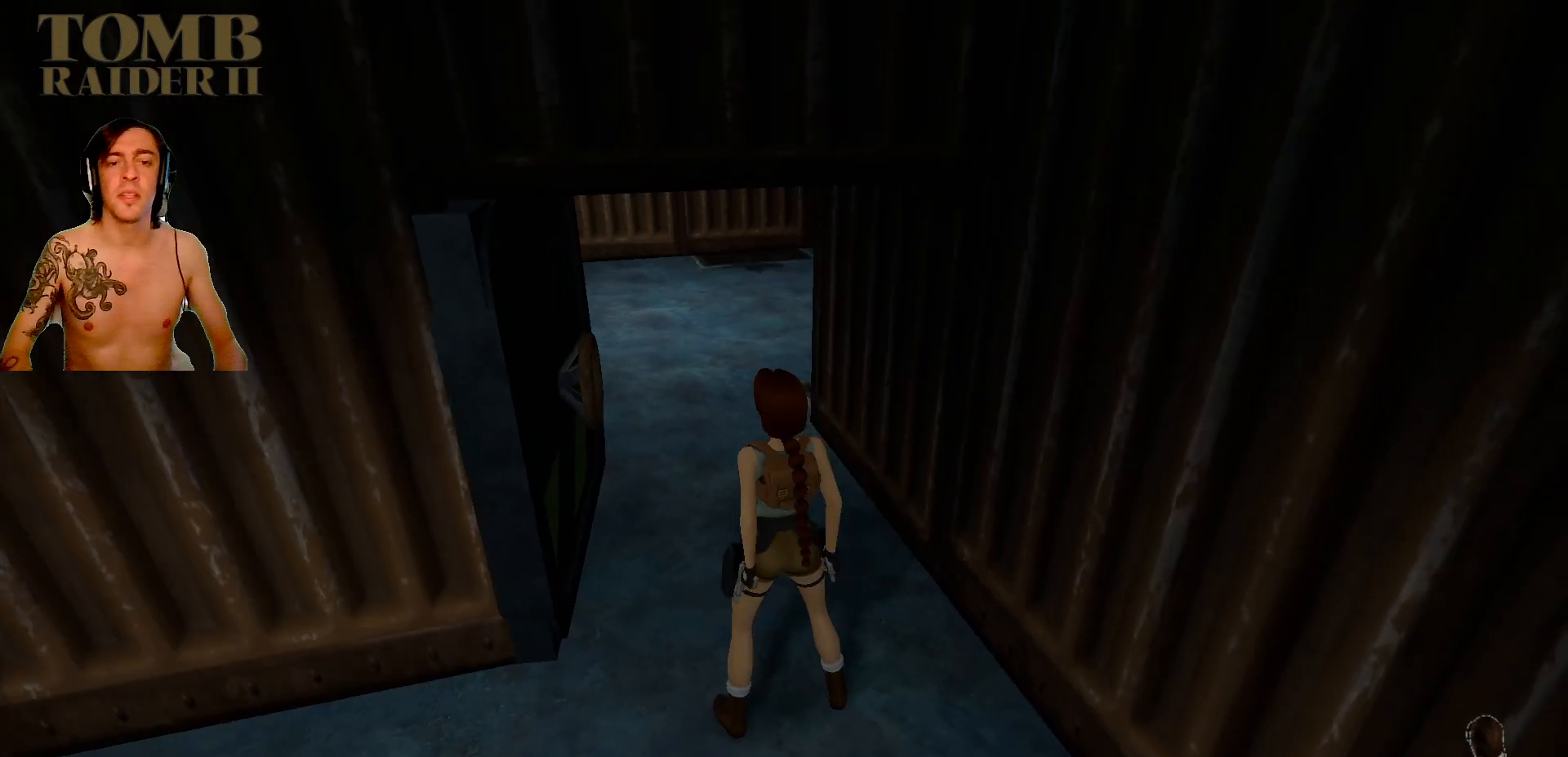
{"keys": [], "events": []}
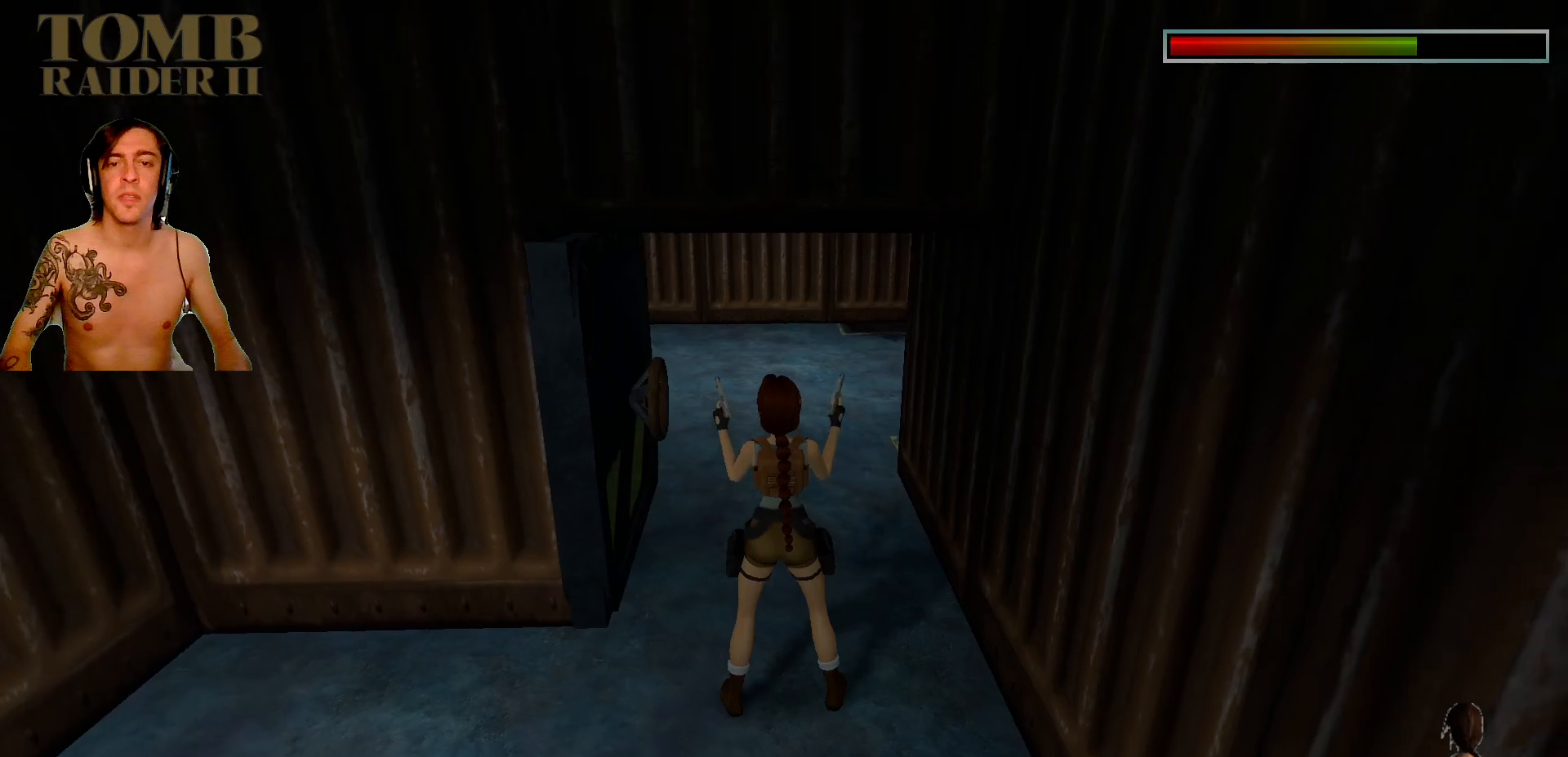
{"keys": ["left", "up"], "events": [[17, "up", "down"], [217, "left", "down"]]}
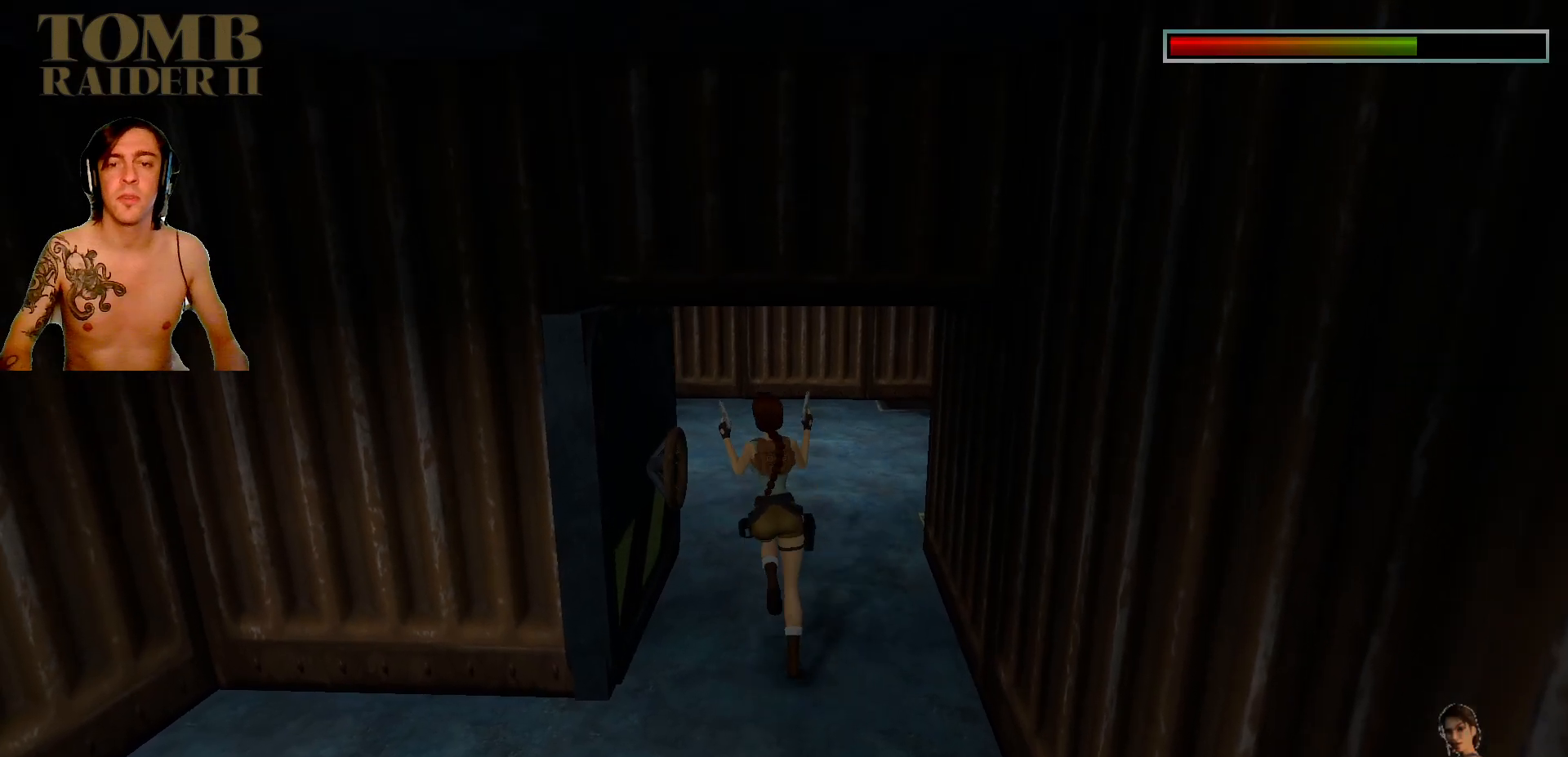
{"keys": ["right", "up"], "events": [[84, "left", "up"], [450, "right", "down"]]}
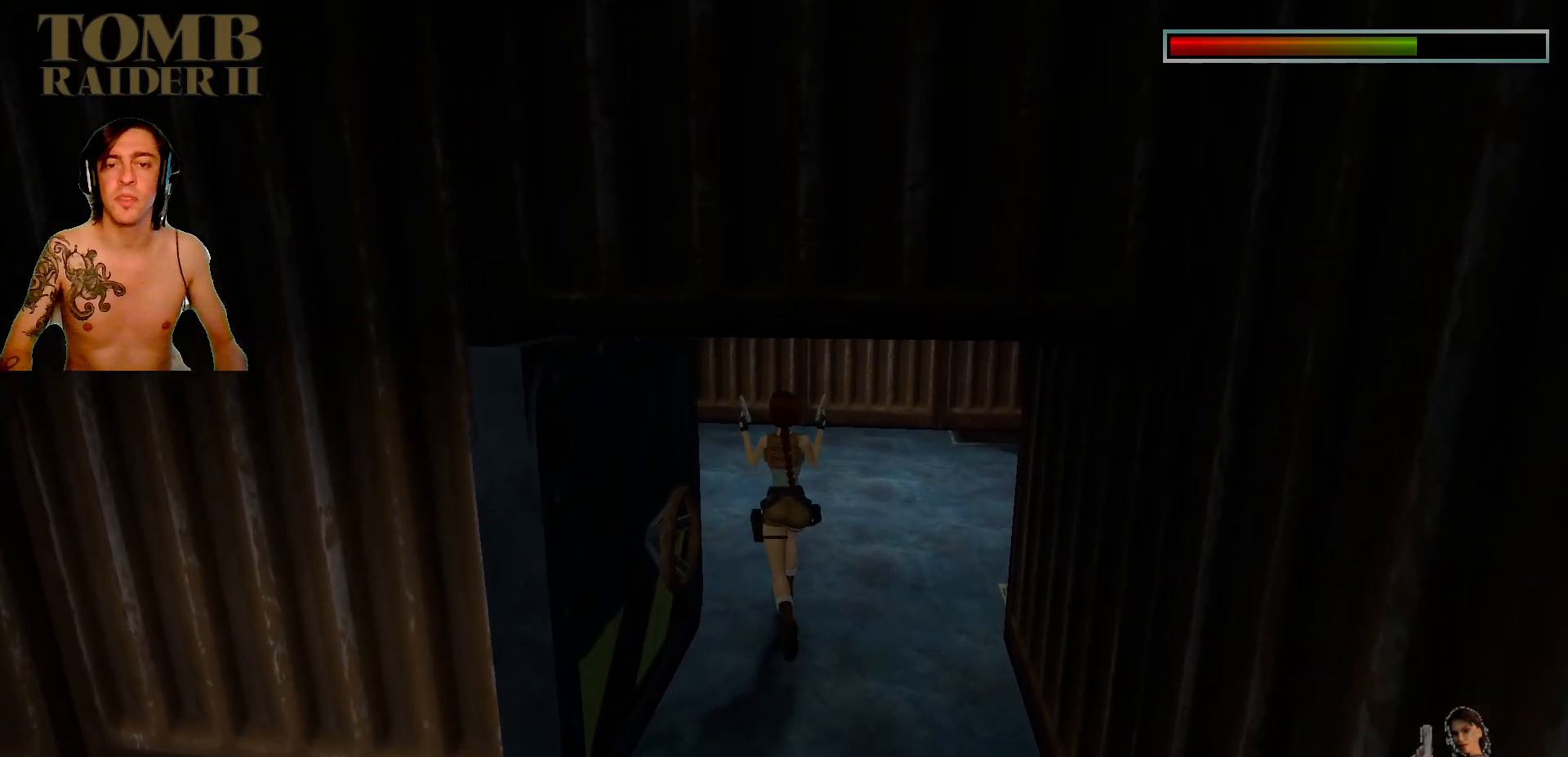
{"keys": ["right", "up"], "events": []}
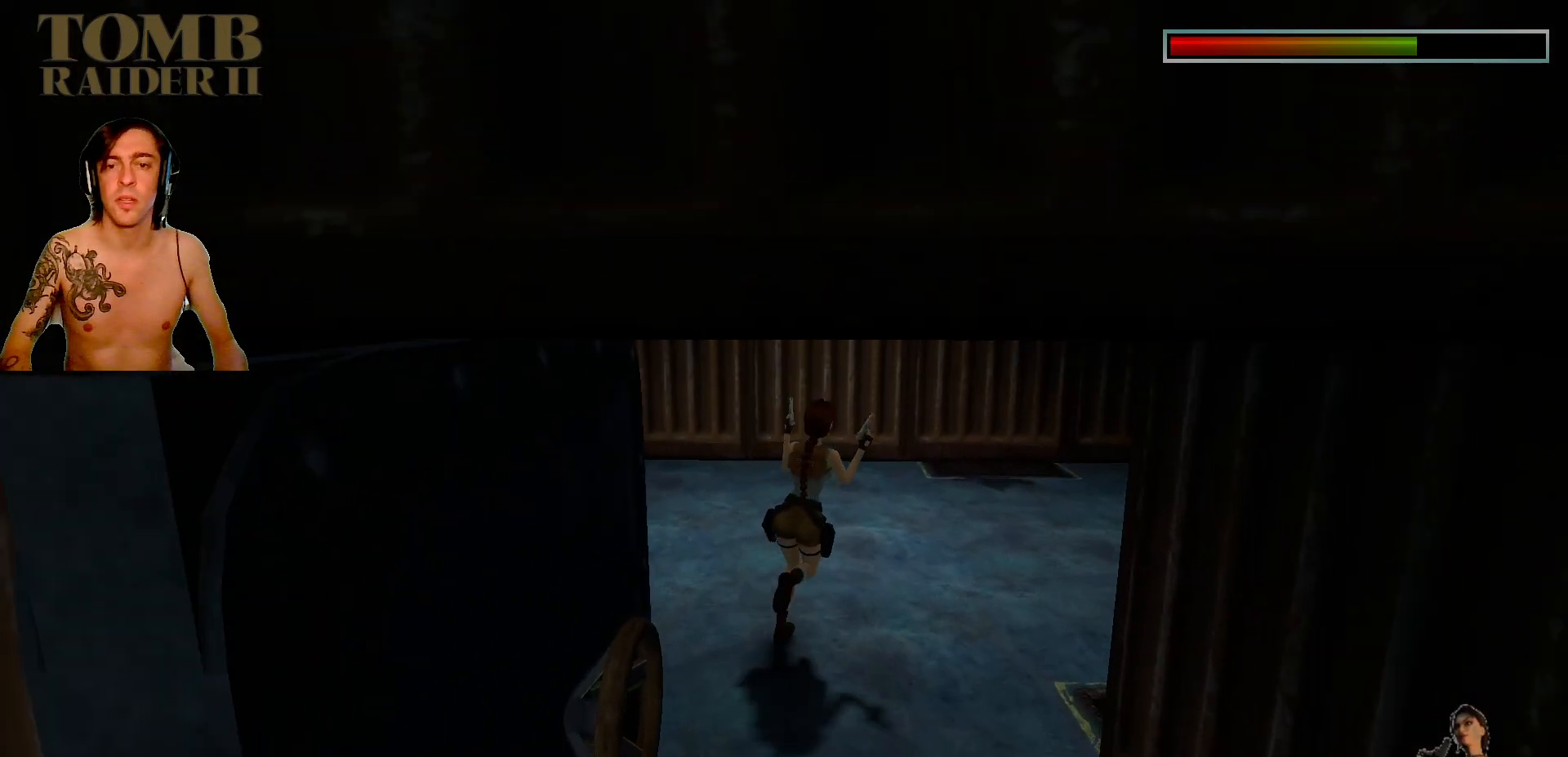
{"keys": ["up"], "events": [[434, "right", "up"]]}
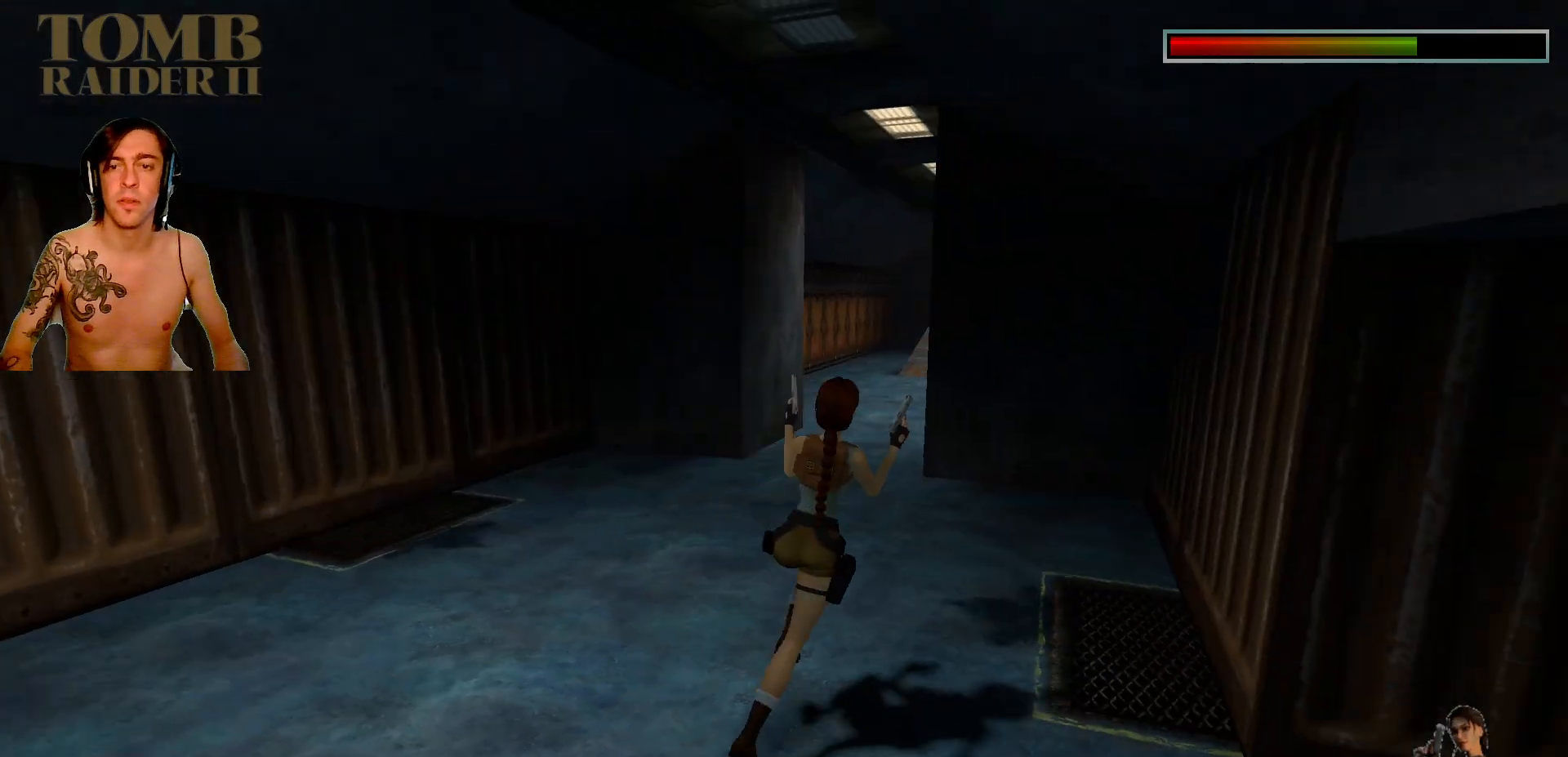
{"keys": ["left", "up"], "events": [[84, "ctrl_l", "down"], [117, "ctrl_l", "up"], [150, "left", "down"]]}
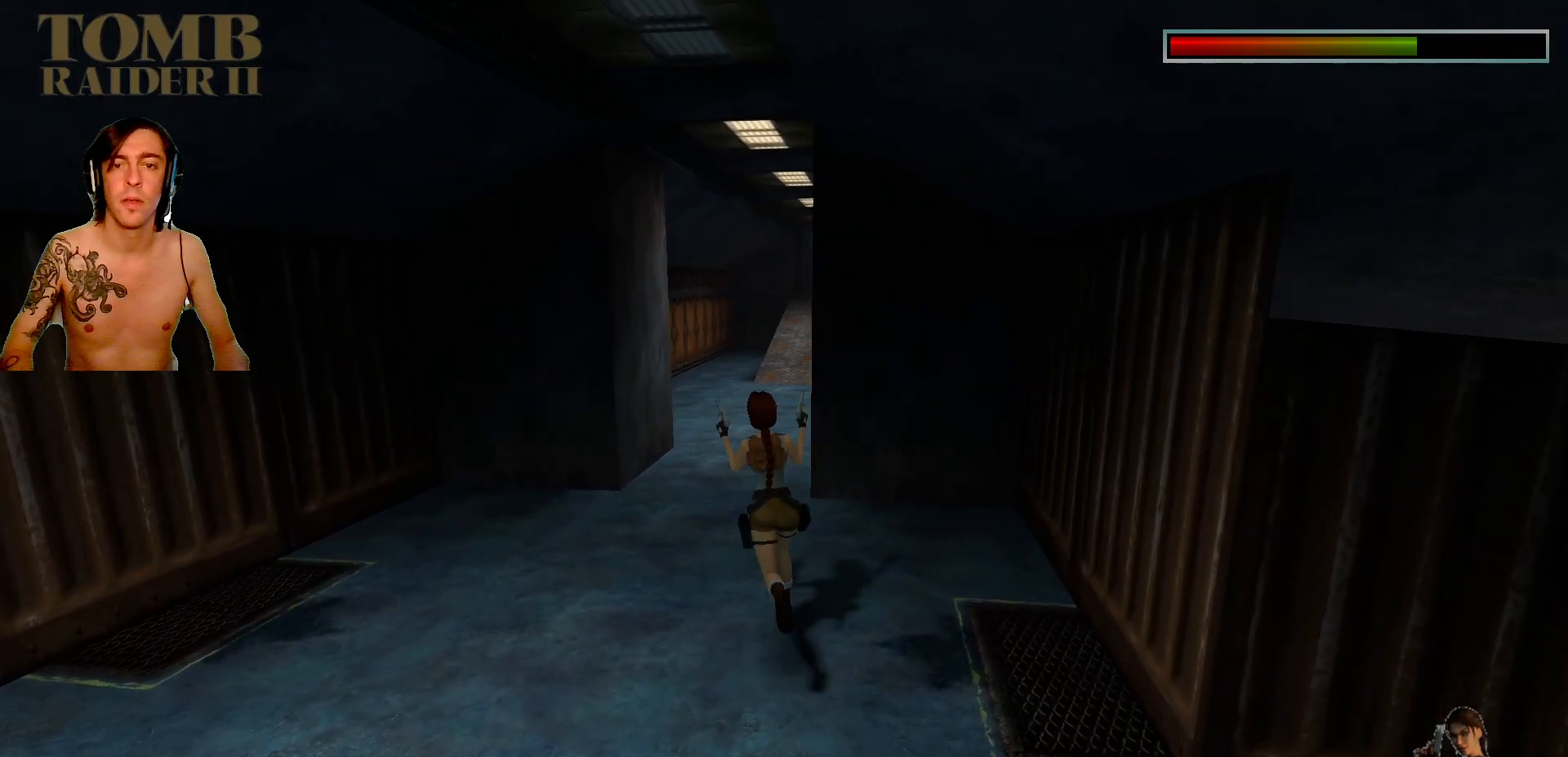
{"keys": ["right", "up"], "events": [[84, "left", "up"], [250, "right", "down"]]}
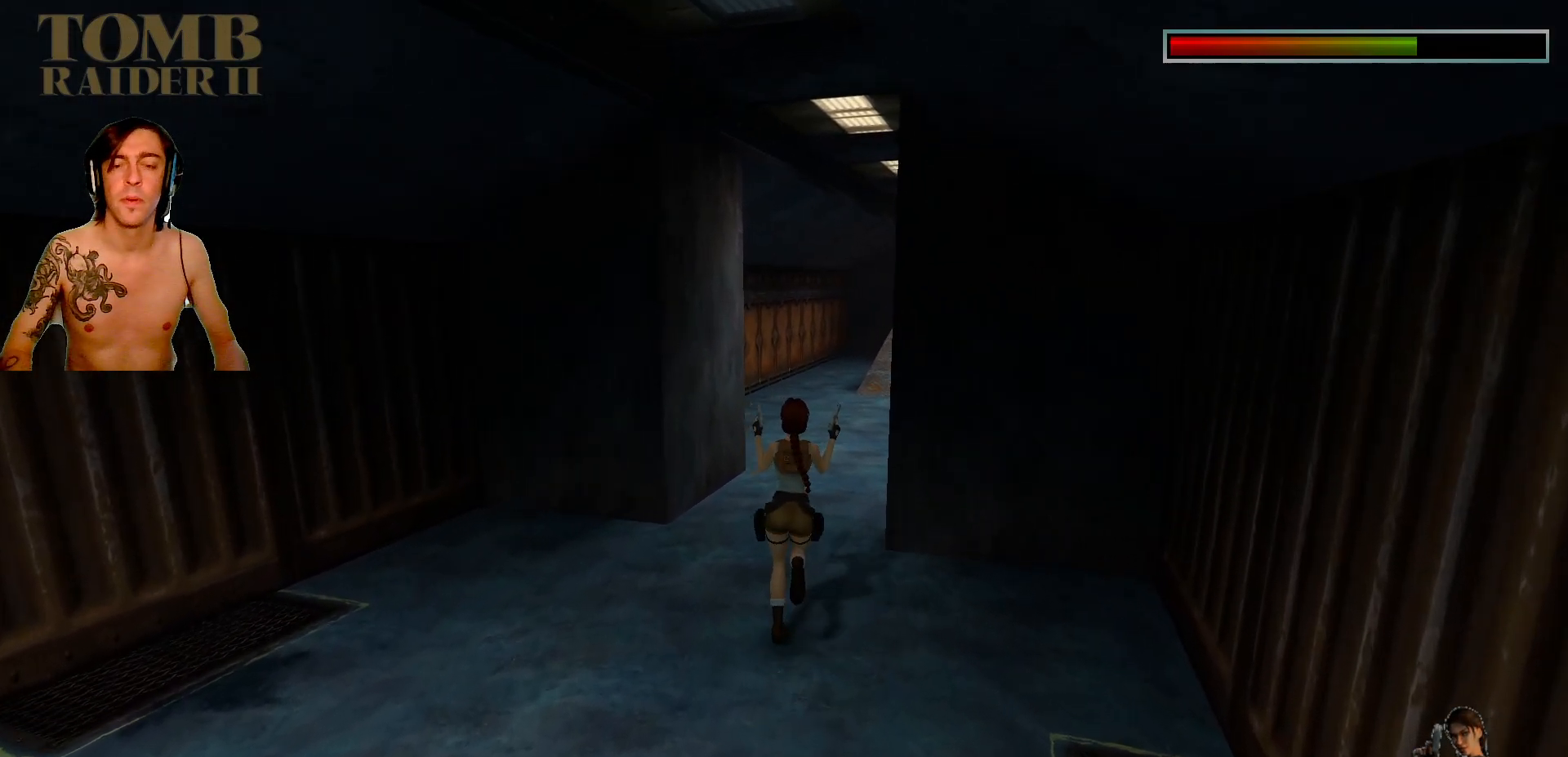
{"keys": ["left", "up"], "events": [[150, "right", "up"], [384, "left", "down"]]}
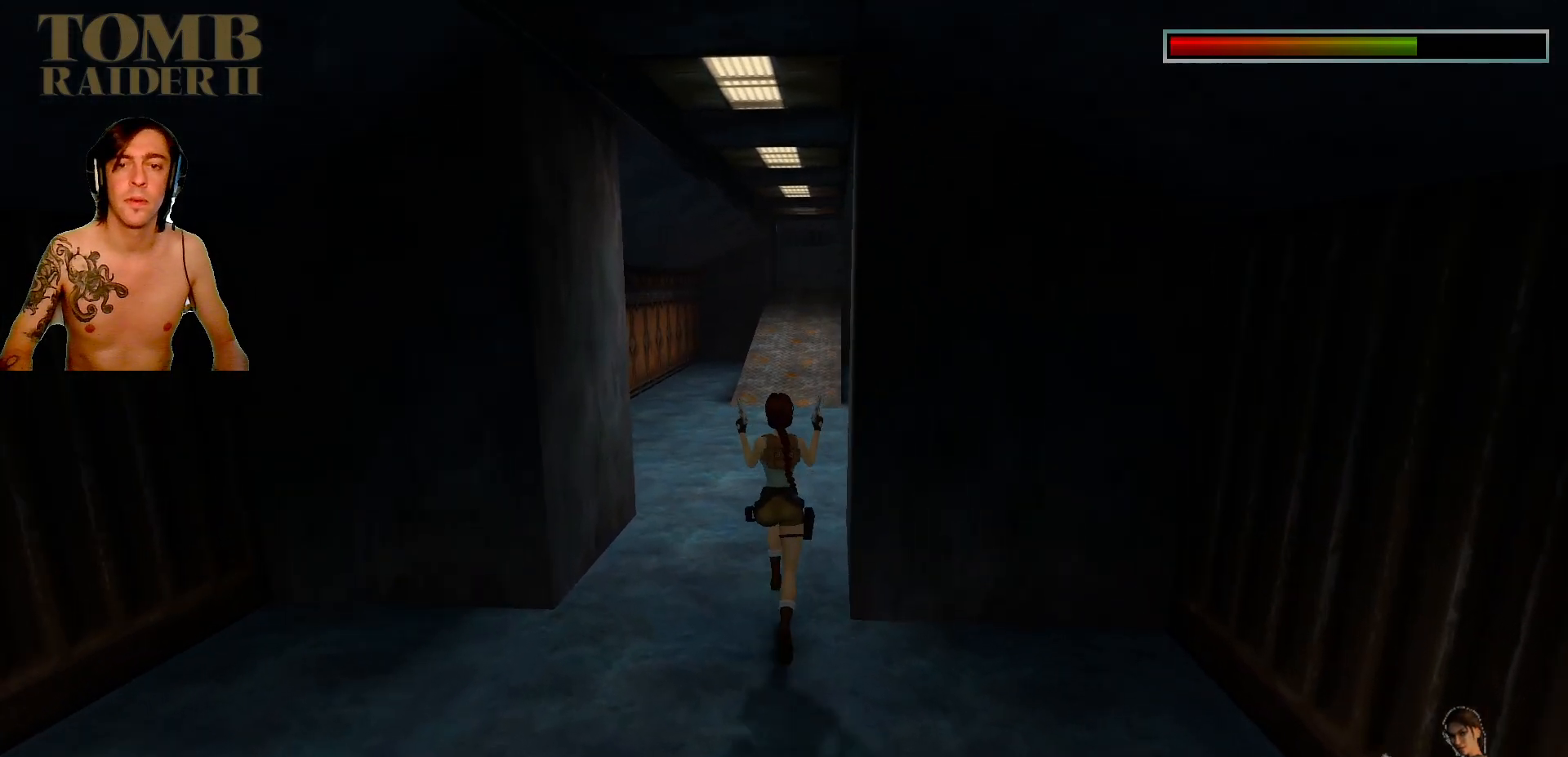
{"keys": ["alt_l", "right", "up"], "events": [[34, "left", "up"], [384, "alt_l", "down"], [450, "right", "down"]]}
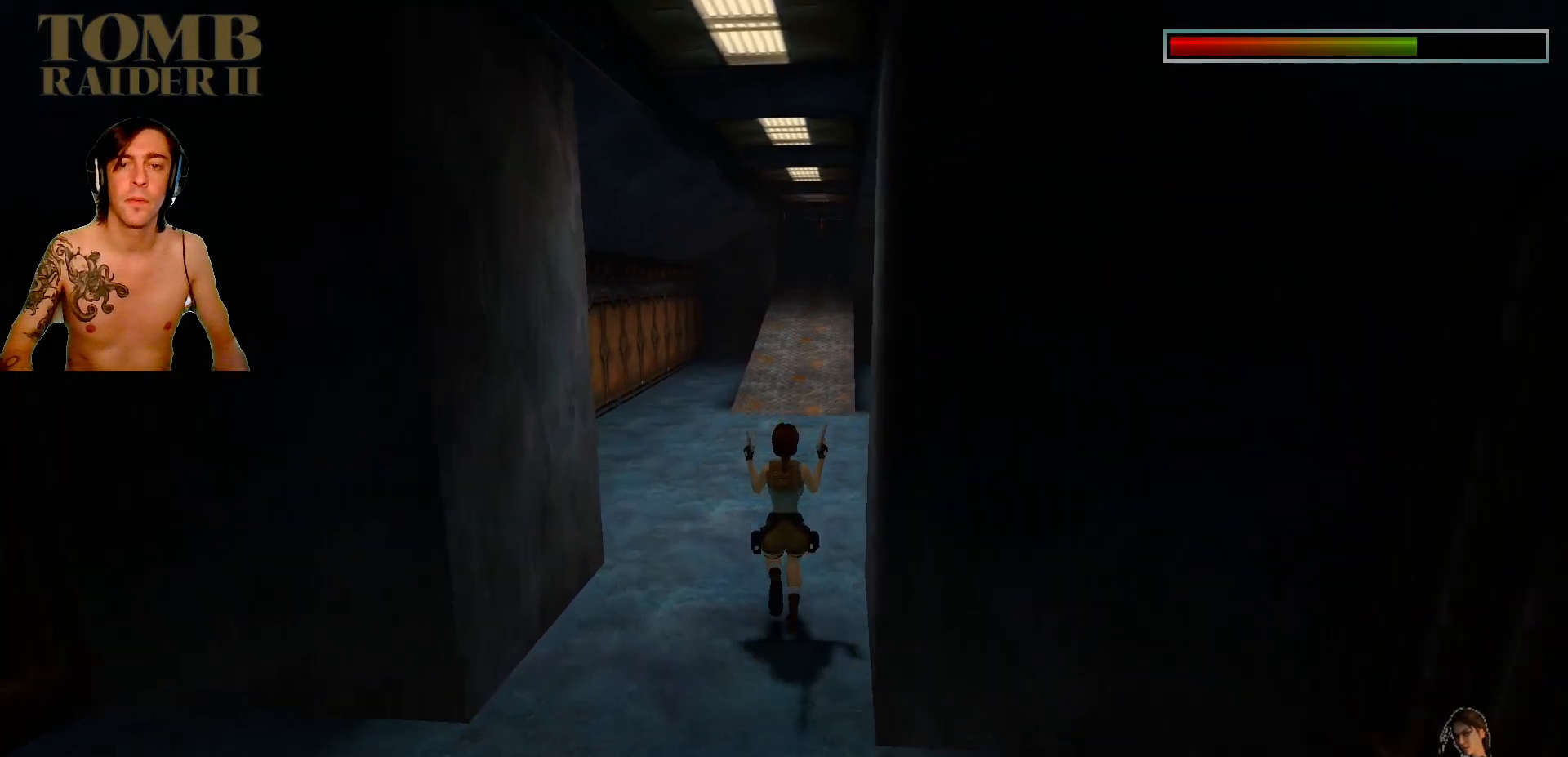
{"keys": ["down"], "events": [[84, "right", "up"], [84, "up", "up"], [234, "alt_l", "up"], [234, "down", "down"]]}
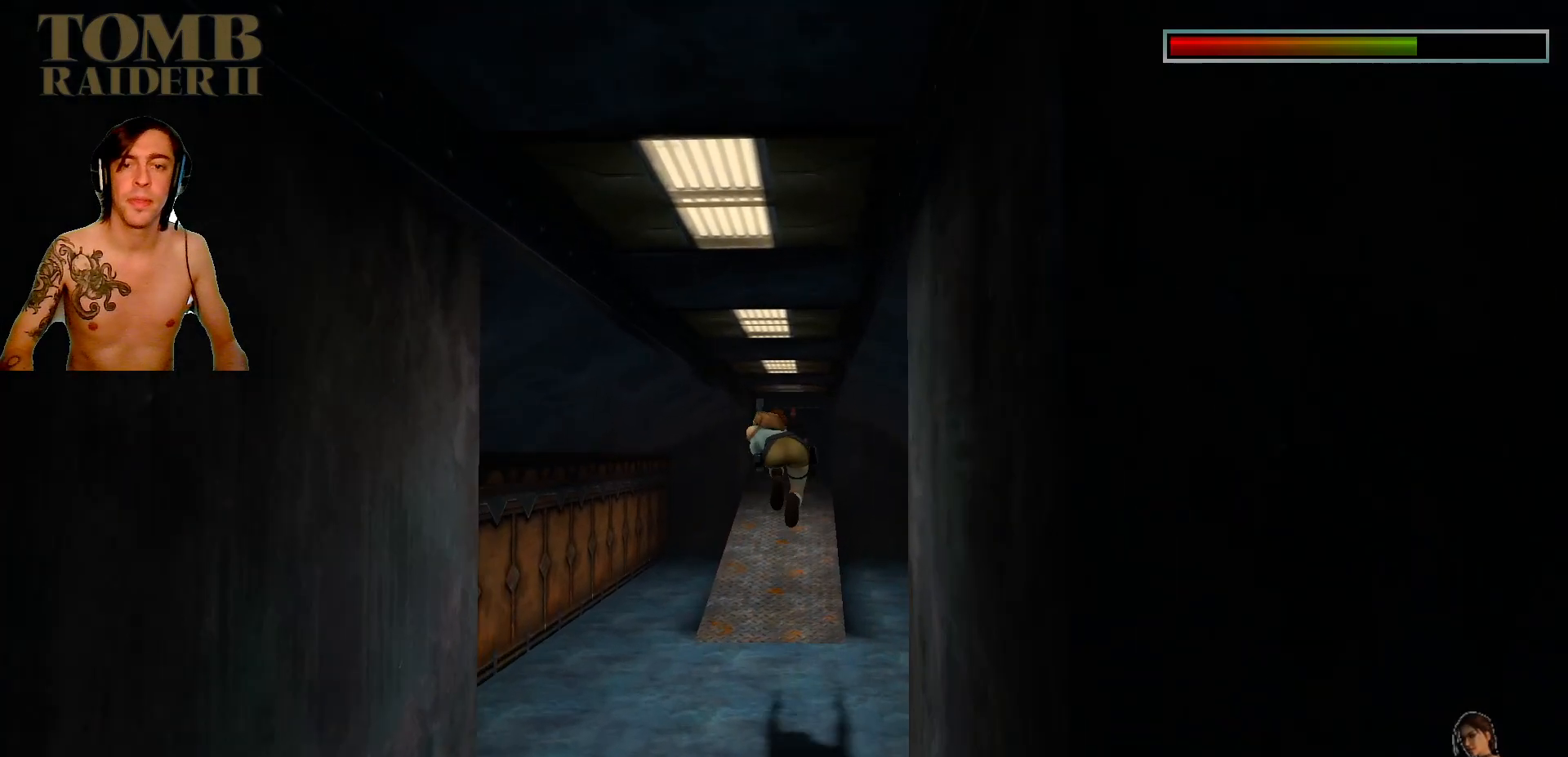
{"keys": ["ctrl_l"], "events": [[100, "ctrl_l", "down"], [134, "down", "up"]]}